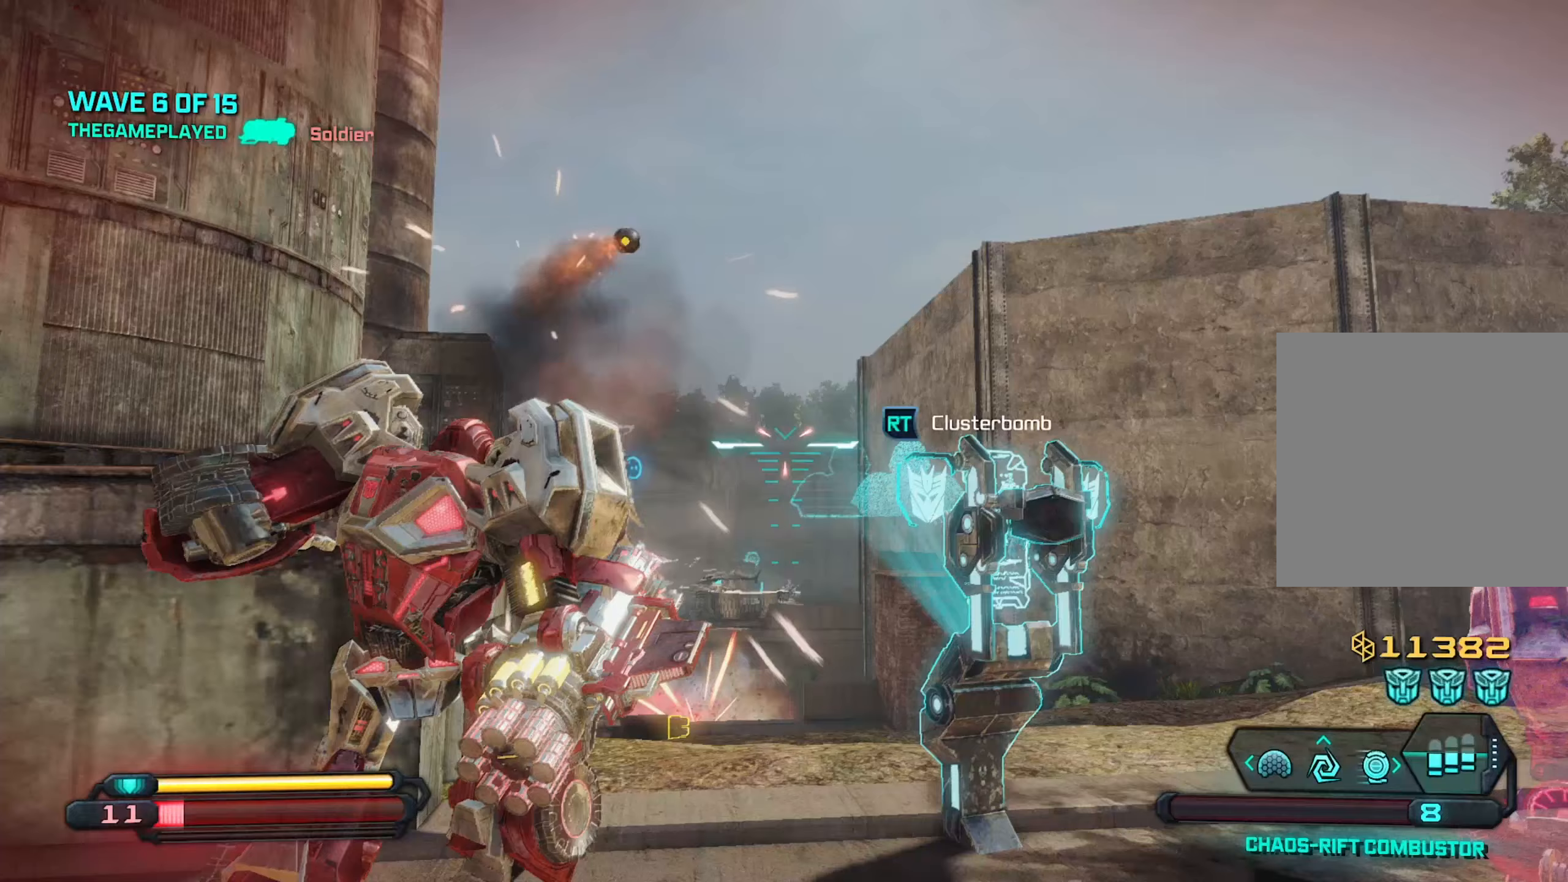
Gameplay with a controller (Xbox layout); each line is a JSON object with the inputs held at the frame after it. "events" lists button and stick changes between this image and that frame as [ms after this image, input, new state], when the widget could be followed in between.
{"buttons": [], "left_stick": "up-left", "right_stick": "down-left", "events": [[333, "right_stick", "down-left"], [450, "left_stick", "up-left"]]}
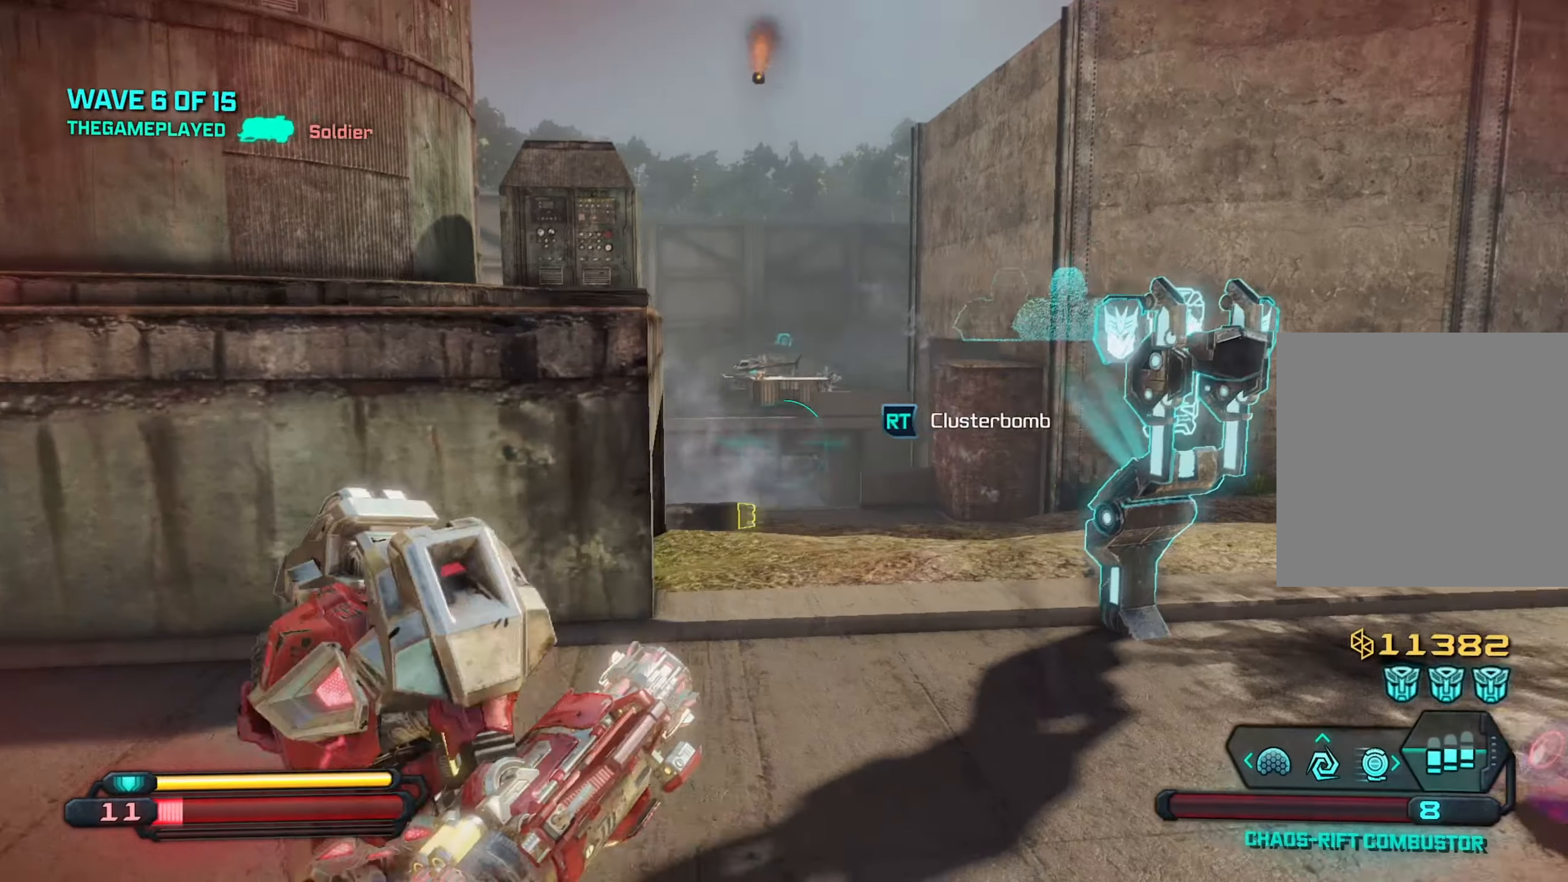
{"buttons": [], "left_stick": "down-left", "right_stick": "center", "events": [[167, "right_stick", "center"], [233, "left_stick", "up-right"], [433, "left_stick", "center"], [483, "left_stick", "down-left"]]}
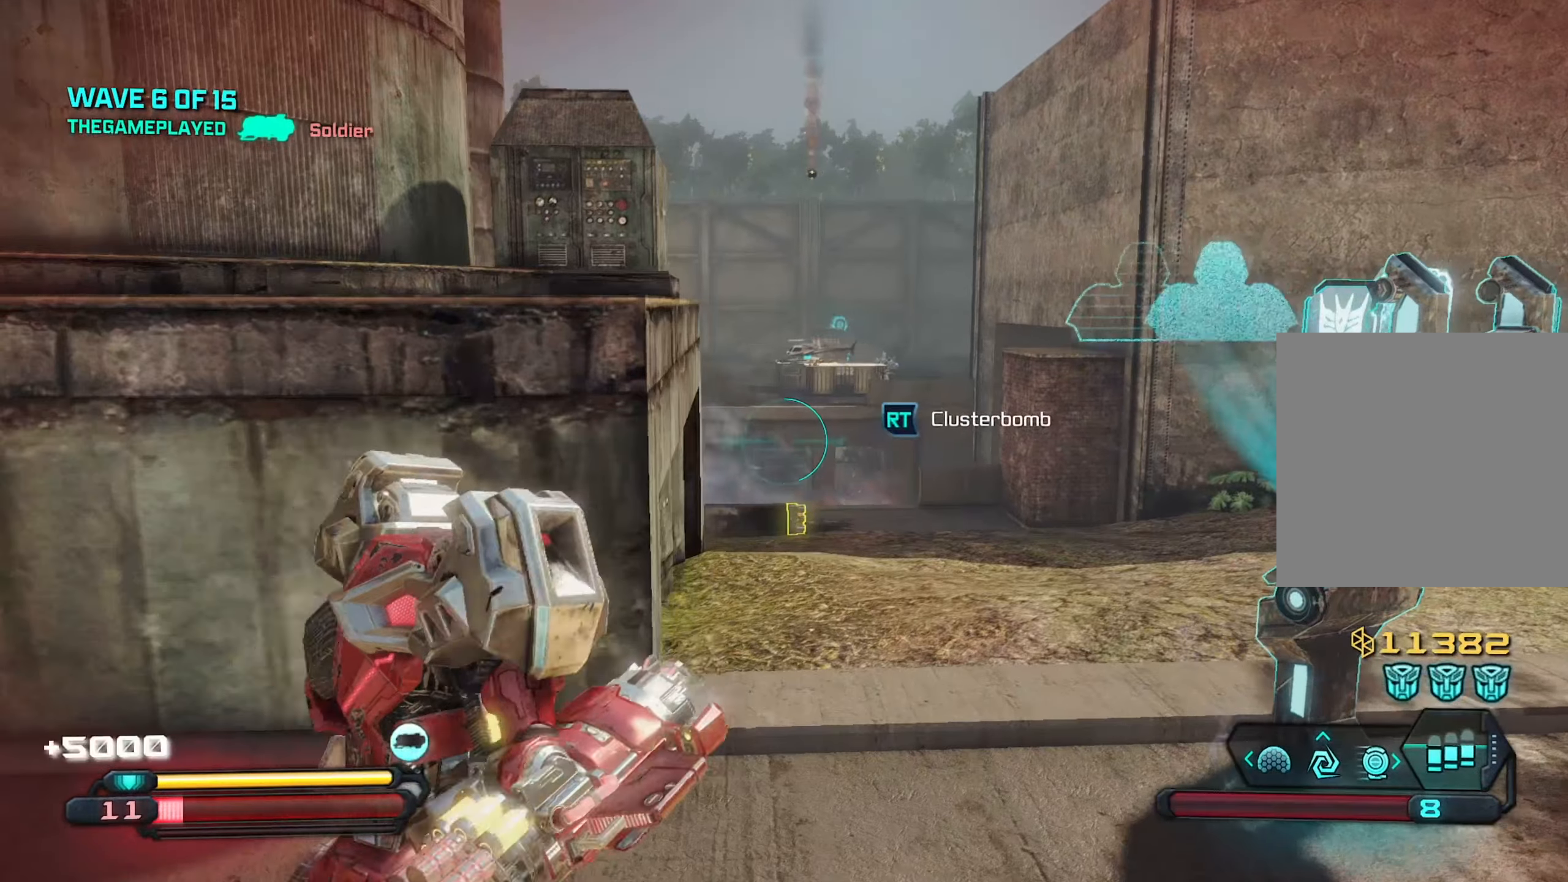
{"buttons": [], "left_stick": "down-right", "right_stick": "center", "events": [[183, "left_stick", "down-right"]]}
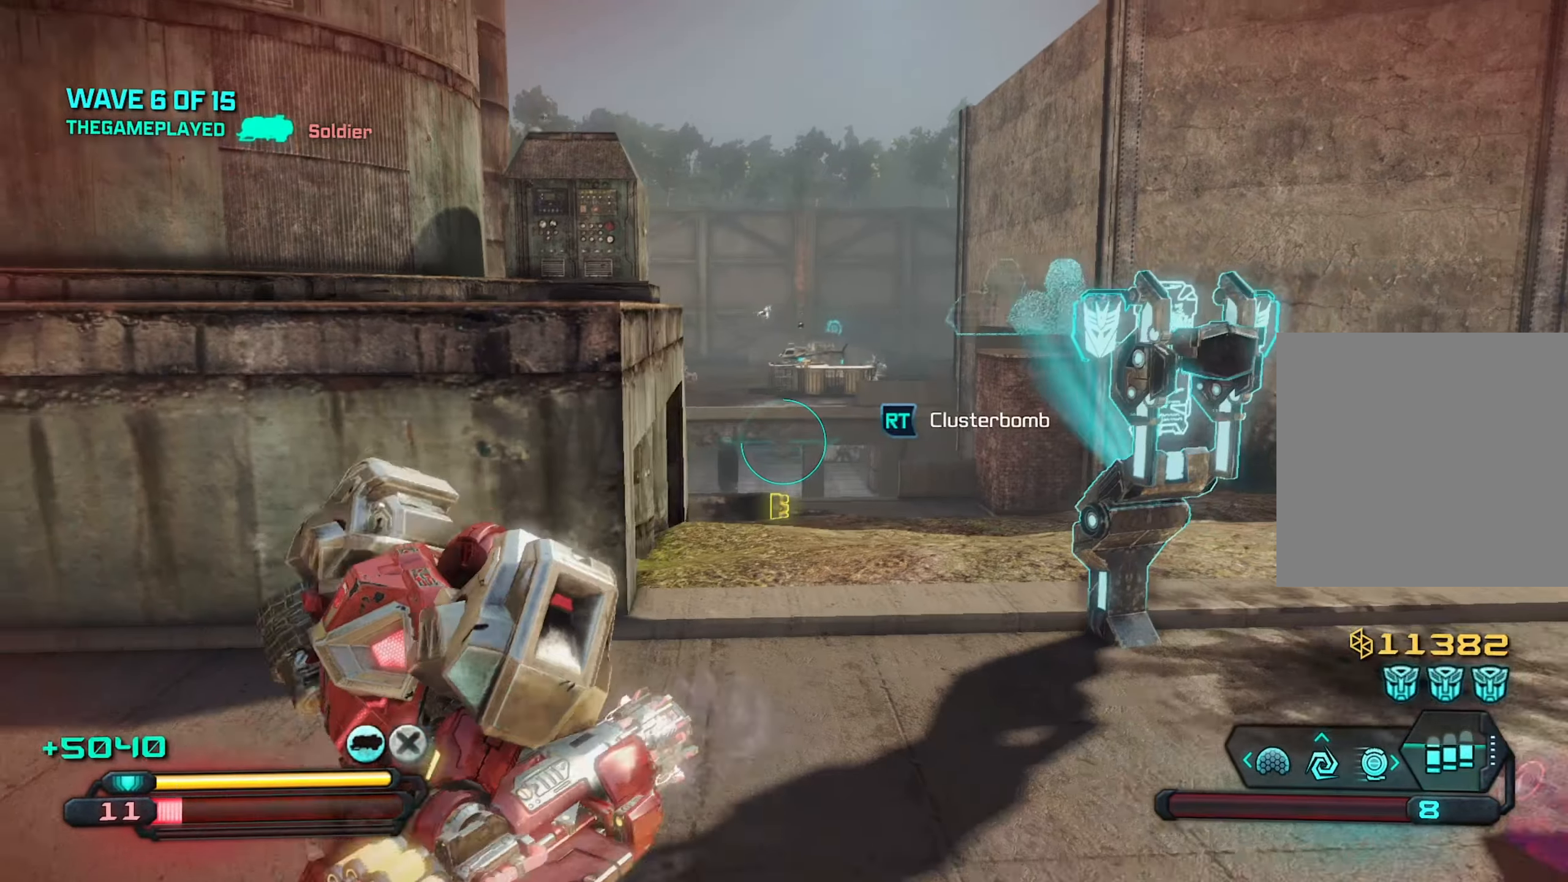
{"buttons": [], "left_stick": "up", "right_stick": "up-right", "events": [[133, "left_stick", "up-right"], [200, "left_stick", "up"], [333, "A", "down"], [333, "right_stick", "up-right"], [450, "A", "up"]]}
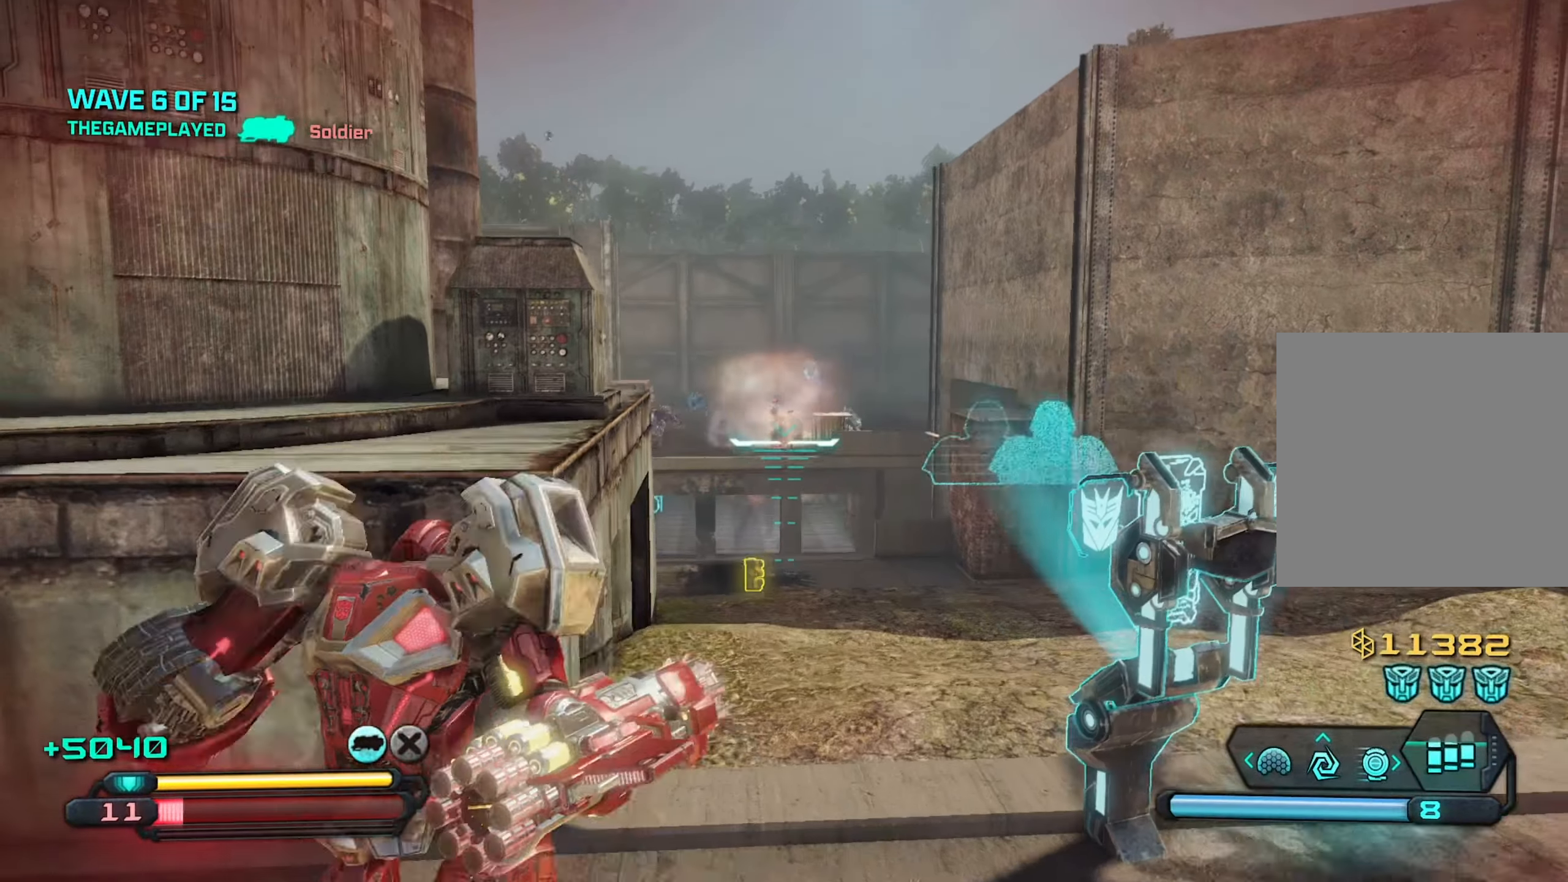
{"buttons": [], "left_stick": "up-left", "right_stick": "up", "events": [[67, "right_stick", "up"], [133, "left_stick", "up-right"], [483, "left_stick", "up-left"]]}
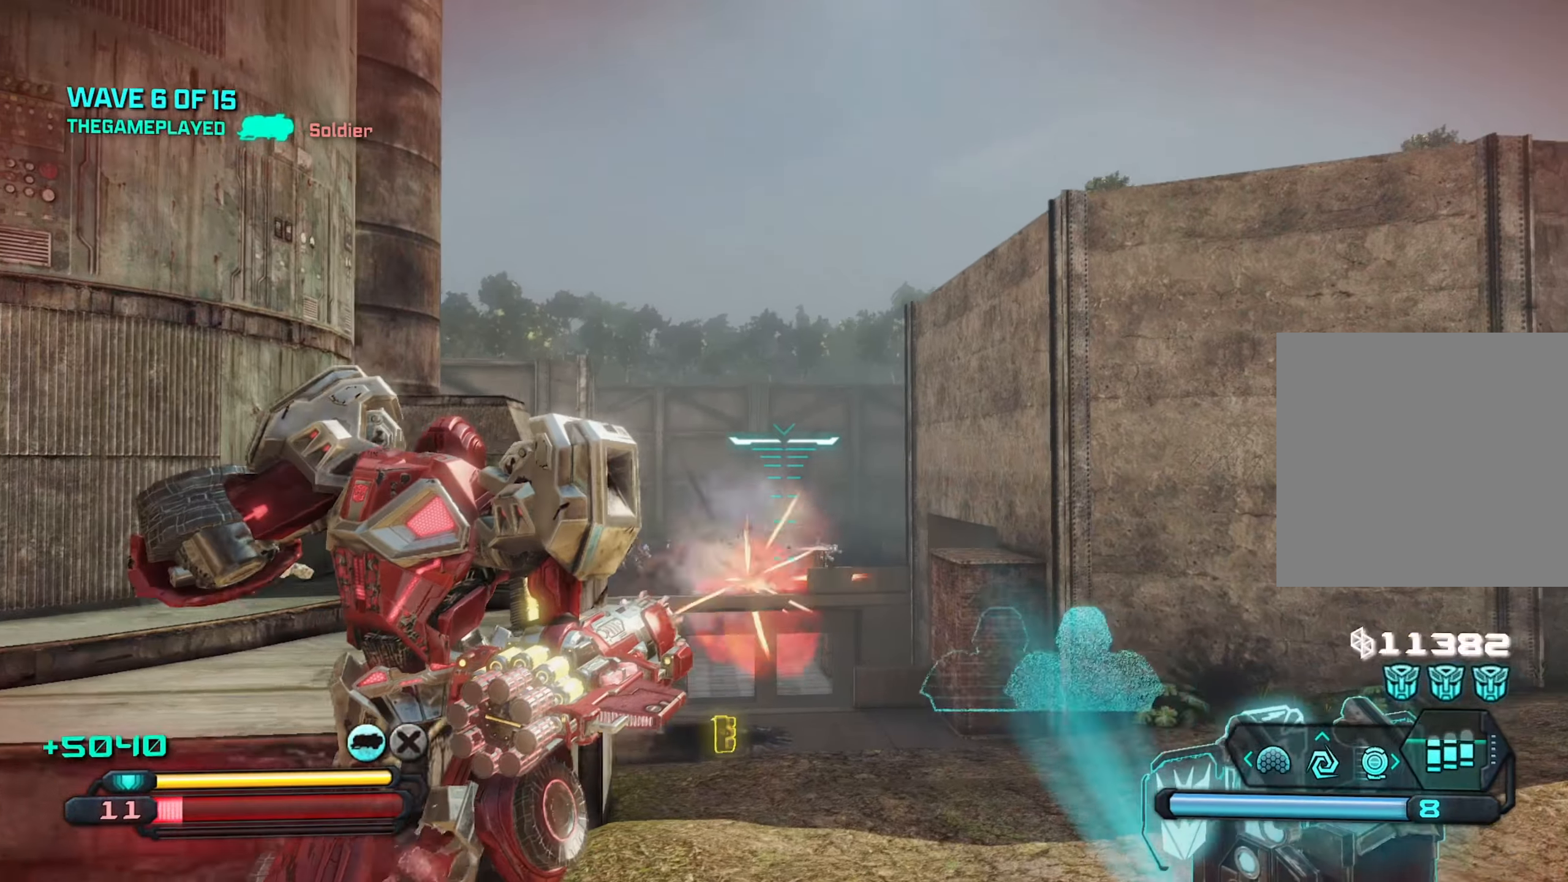
{"buttons": [], "left_stick": "down-left", "right_stick": "down", "events": [[33, "left_stick", "down-left"], [167, "left_stick", "down"], [233, "R2", "down"], [317, "R2", "up"], [333, "right_stick", "center"], [417, "right_stick", "down"], [450, "left_stick", "down-left"]]}
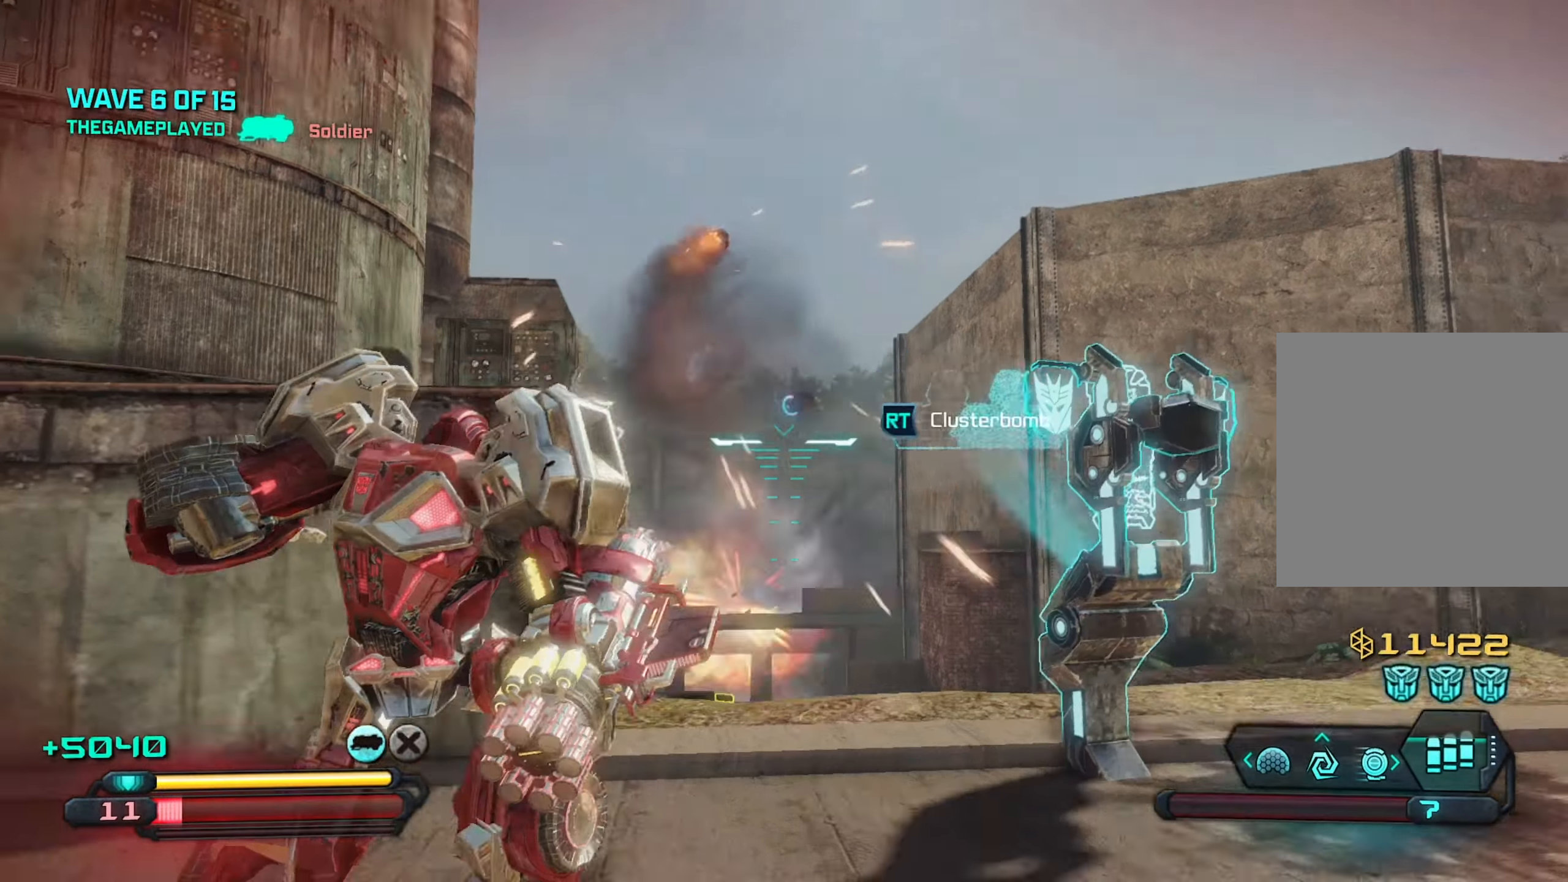
{"buttons": [], "left_stick": "up-right", "right_stick": "center", "events": [[183, "right_stick", "center"], [217, "left_stick", "up-left"], [300, "left_stick", "up-right"], [317, "right_stick", "left"], [500, "right_stick", "center"]]}
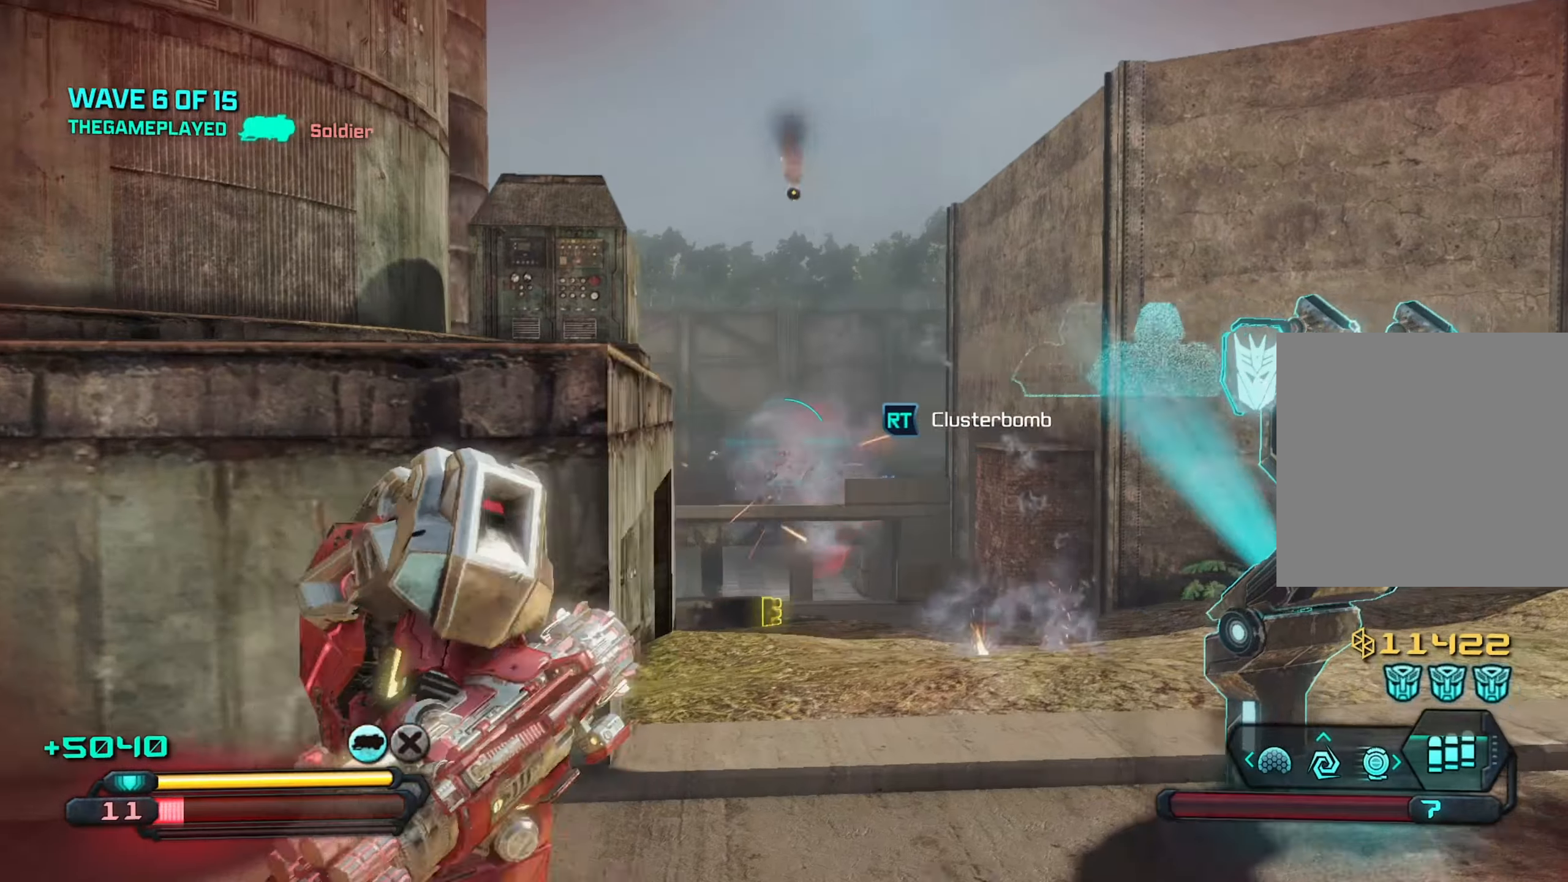
{"buttons": [], "left_stick": "up-right", "right_stick": "center", "events": [[217, "left_stick", "down-right"], [300, "left_stick", "down-left"], [317, "right_stick", "left"], [433, "left_stick", "center"], [467, "right_stick", "center"], [500, "left_stick", "up-right"]]}
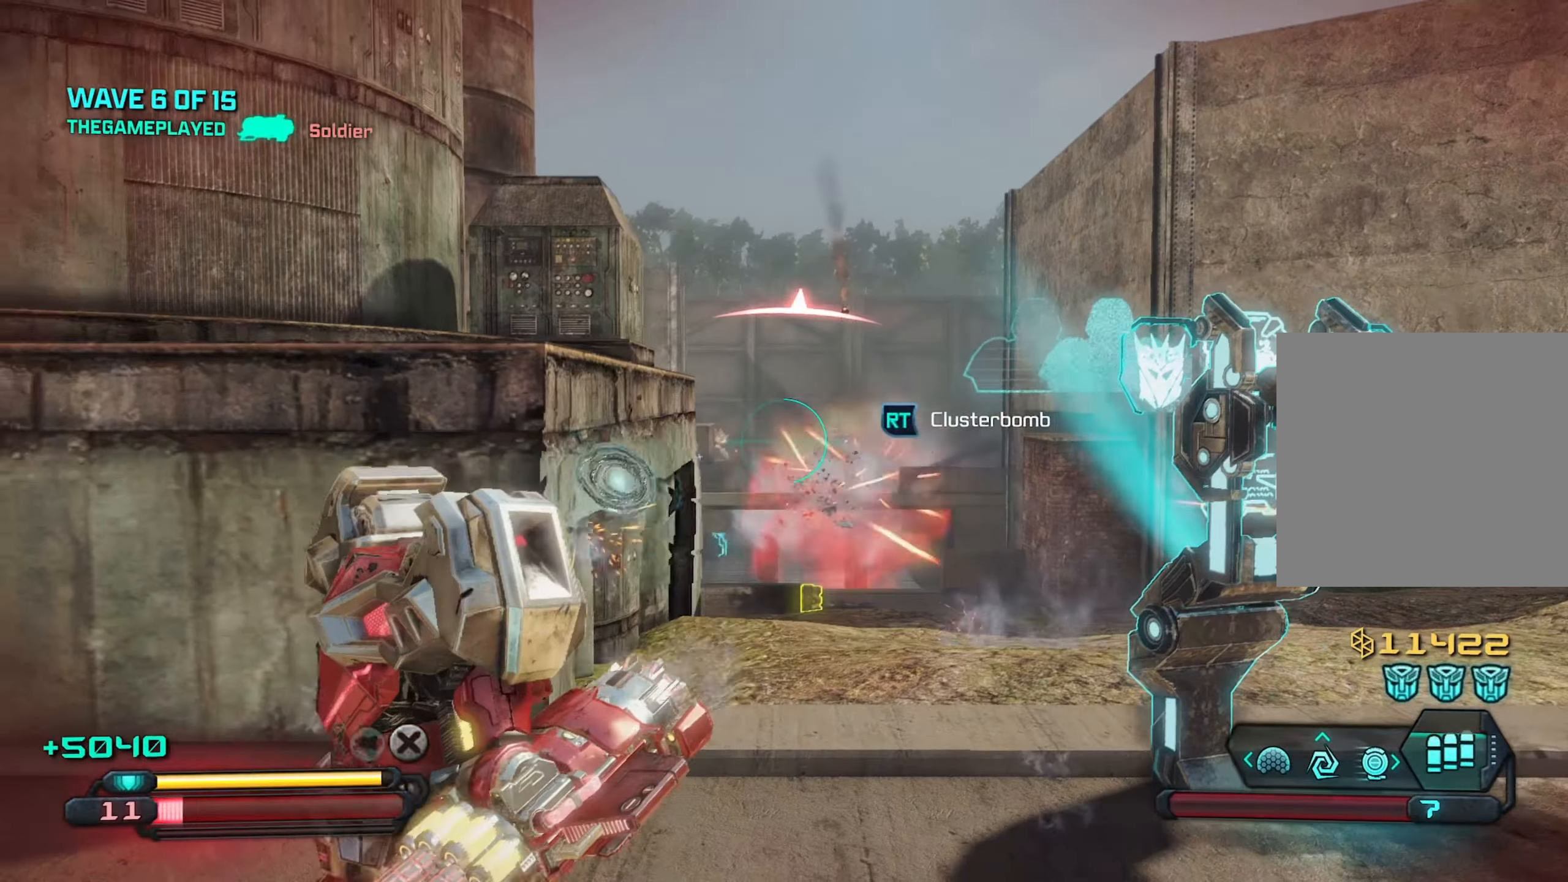
{"buttons": [], "left_stick": "up-right", "right_stick": "up", "events": [[150, "right_stick", "up-left"], [317, "right_stick", "center"], [400, "right_stick", "up"]]}
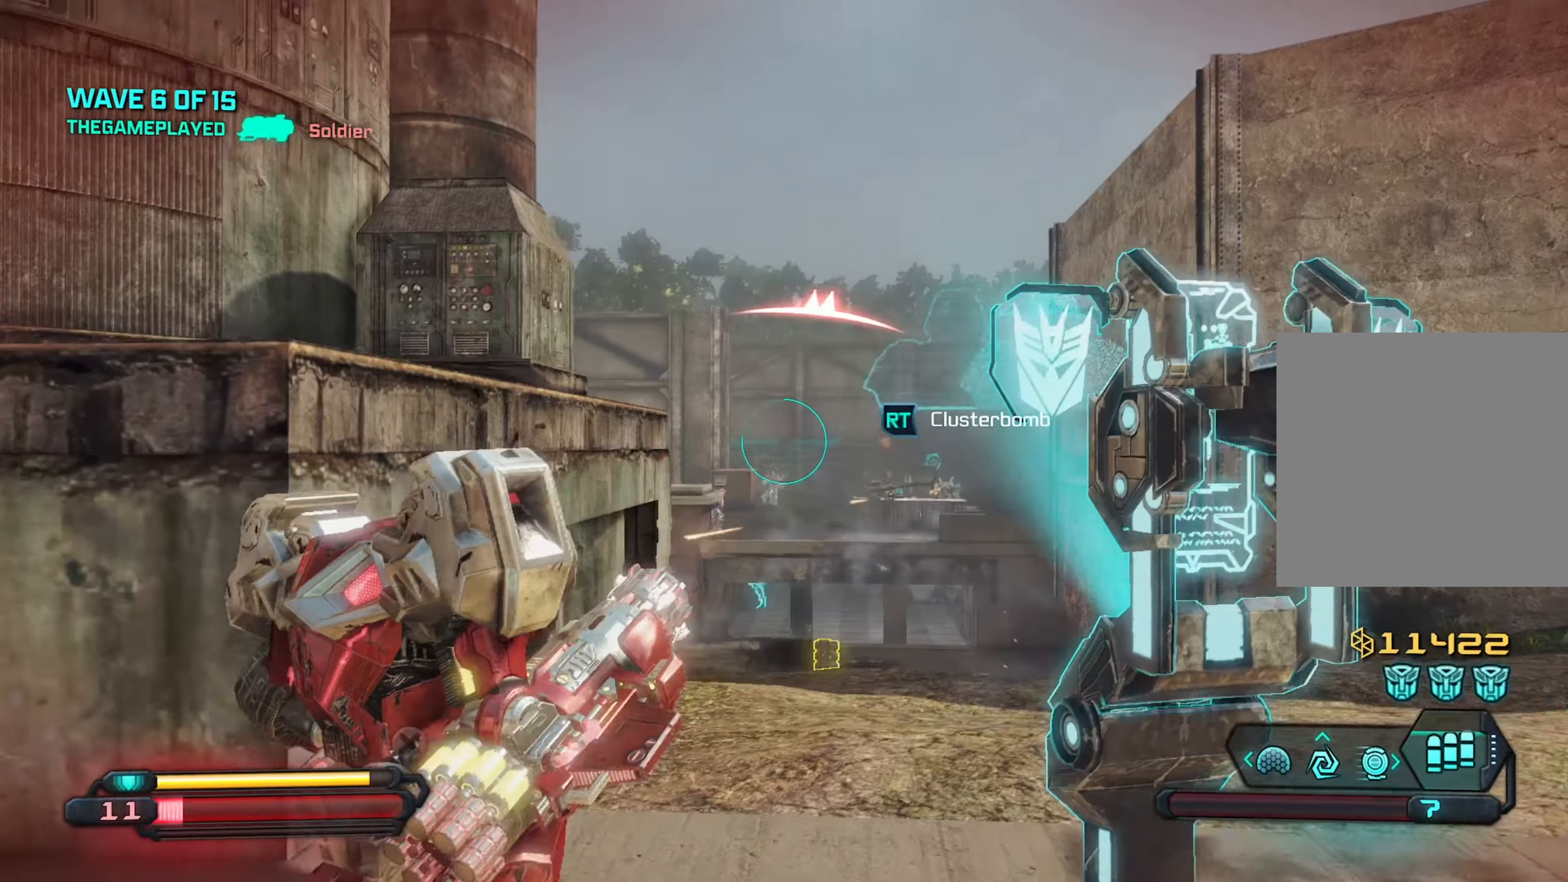
{"buttons": [], "left_stick": "down-left", "right_stick": "center", "events": [[334, "left_stick", "down-left"], [350, "R2", "down"], [417, "right_stick", "center"], [450, "R2", "up"]]}
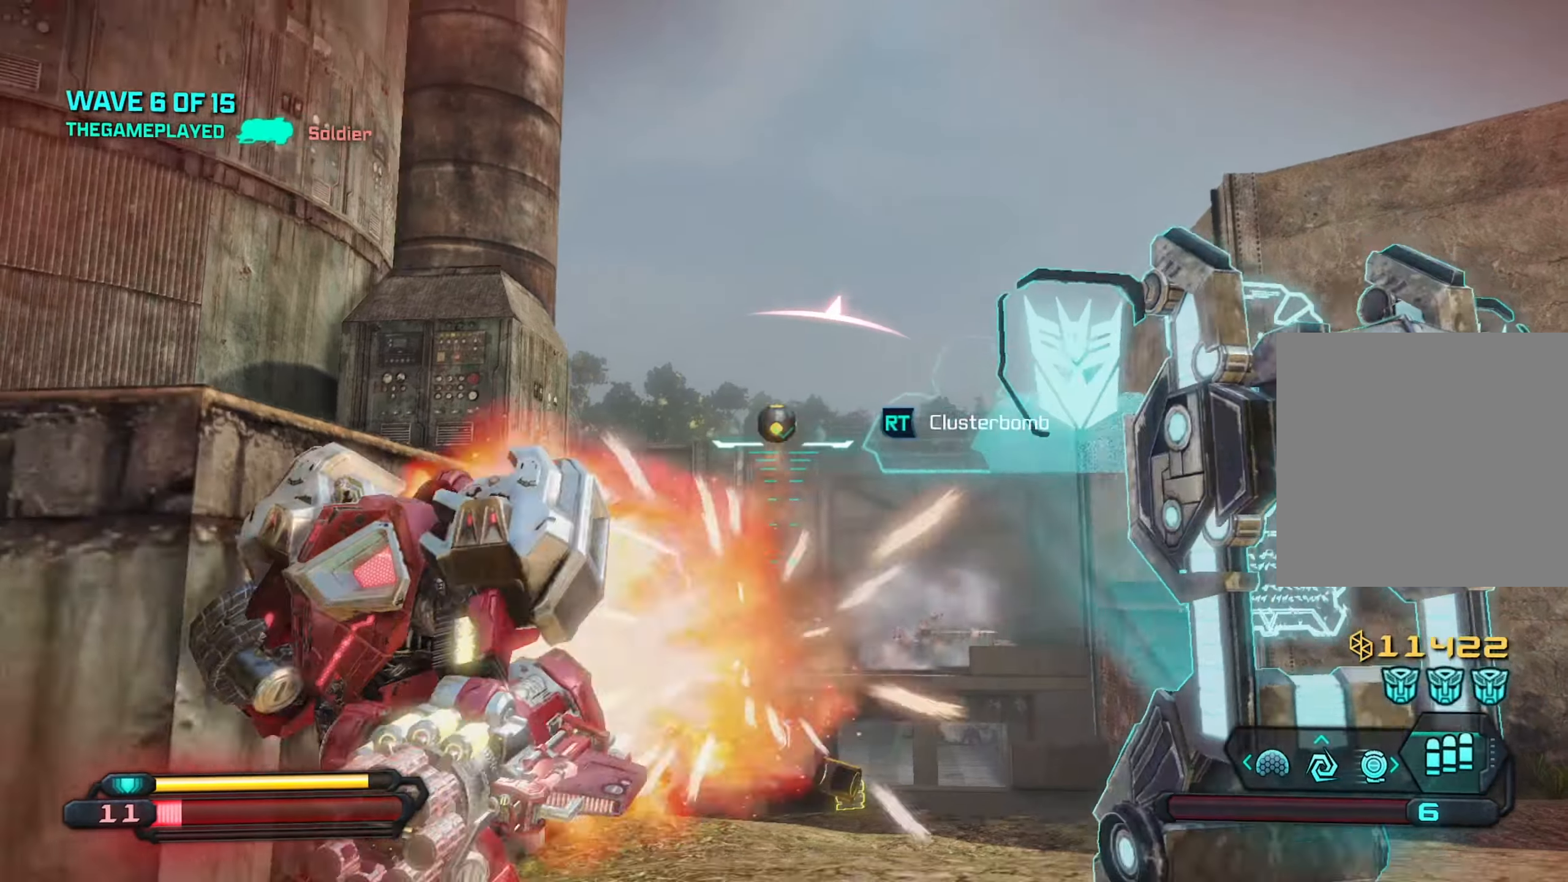
{"buttons": [], "left_stick": "down-left", "right_stick": "left", "events": [[34, "right_stick", "down-right"], [117, "left_stick", "down"], [134, "right_stick", "center"], [217, "left_stick", "down-left"], [300, "right_stick", "down"], [467, "right_stick", "left"]]}
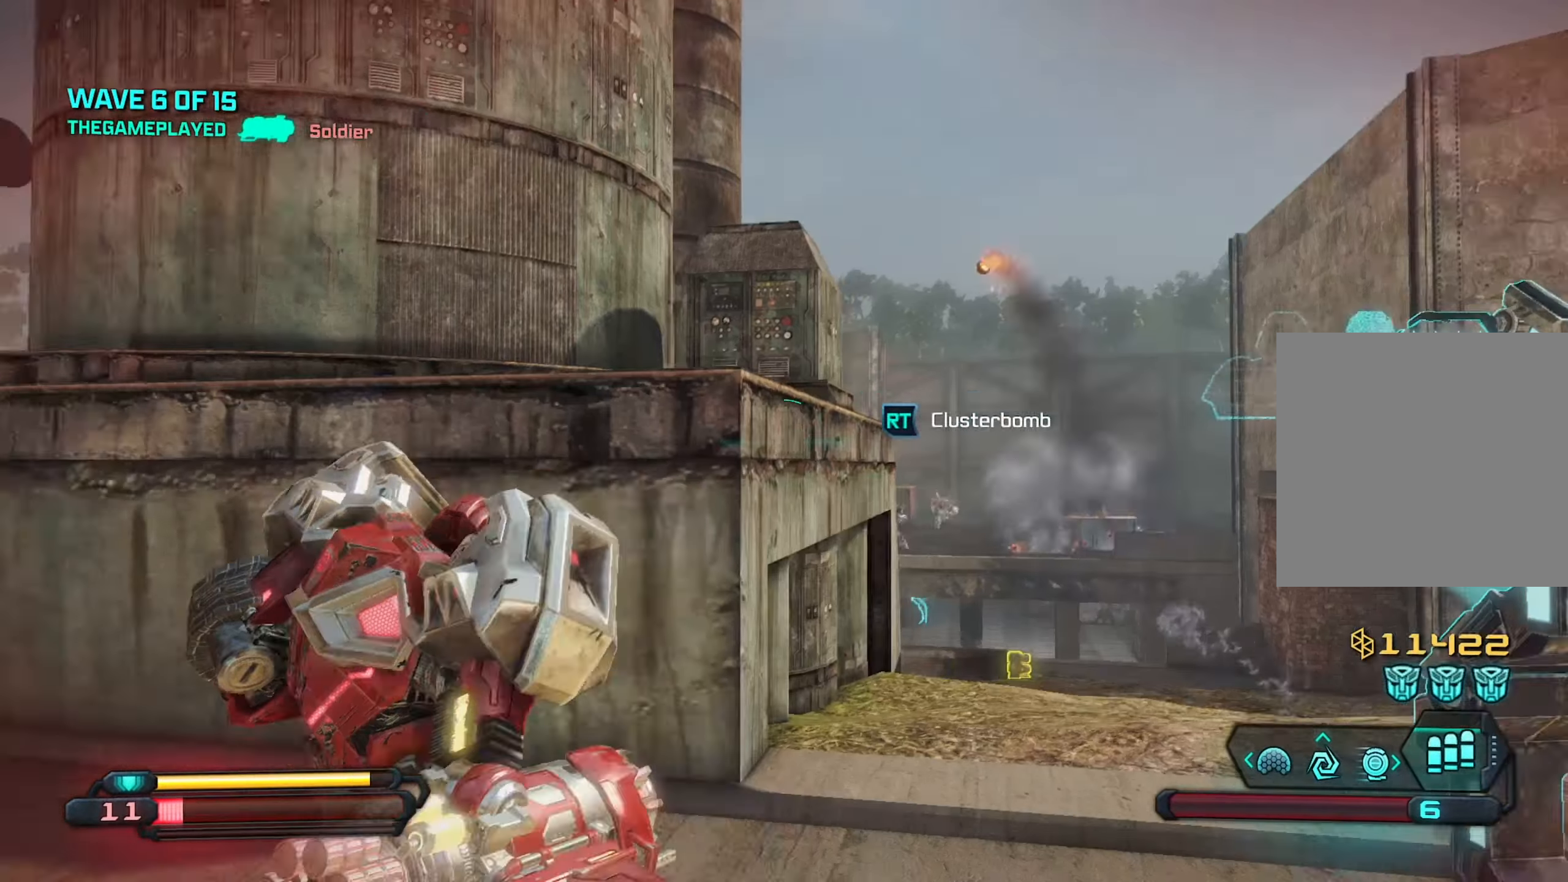
{"buttons": [], "left_stick": "up-right", "right_stick": "center", "events": [[250, "right_stick", "down-left"], [367, "left_stick", "up-left"], [467, "left_stick", "up-right"], [484, "right_stick", "center"]]}
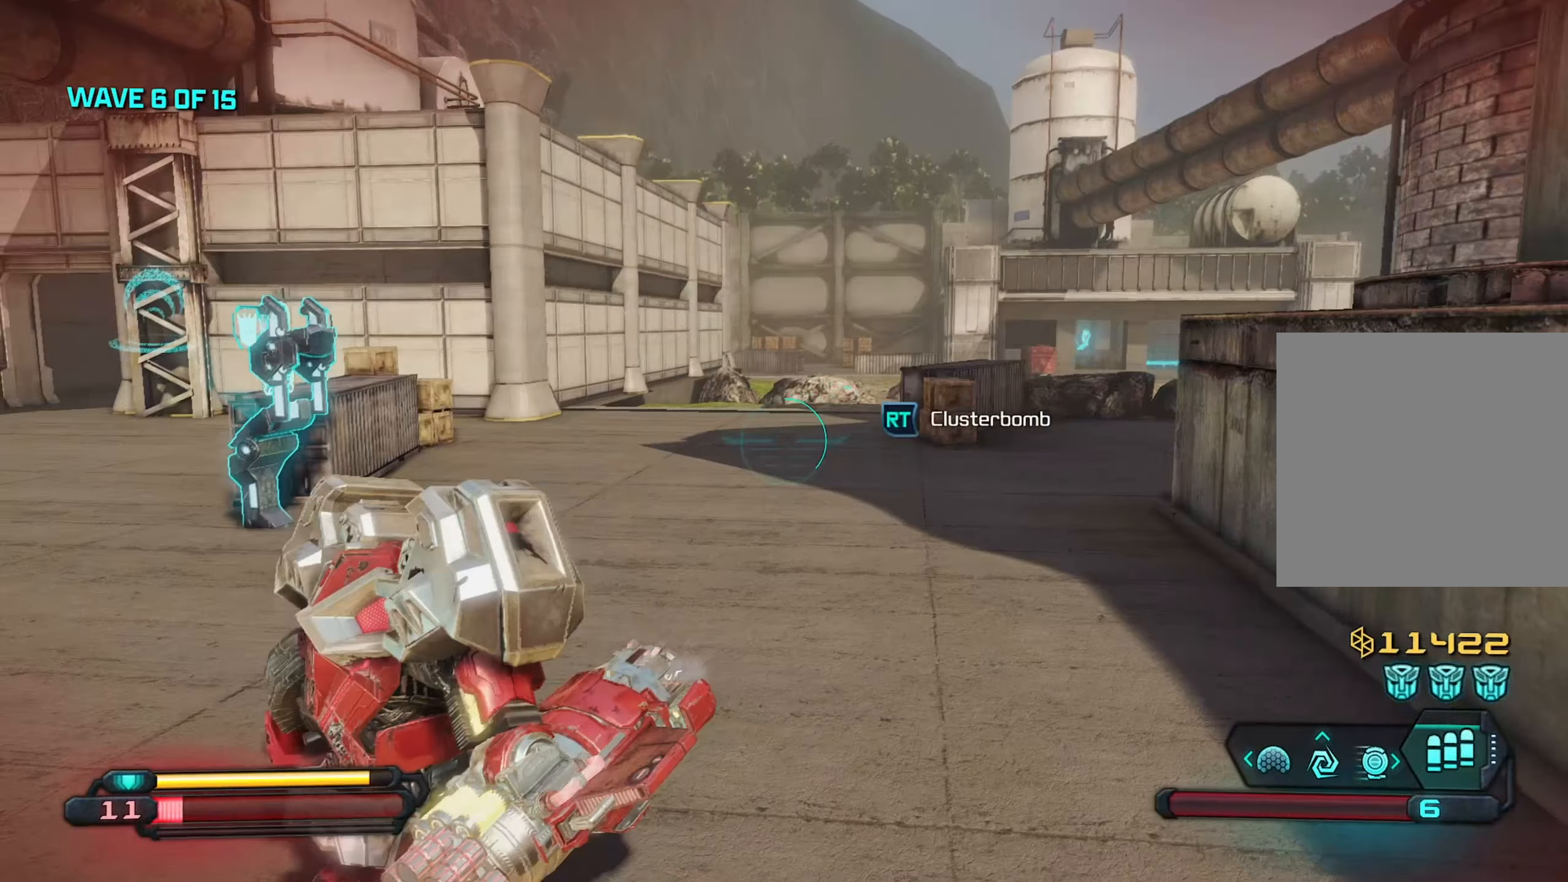
{"buttons": [], "left_stick": "down-left", "right_stick": "left", "events": [[67, "right_stick", "down-right"], [167, "right_stick", "left"], [317, "left_stick", "down-left"]]}
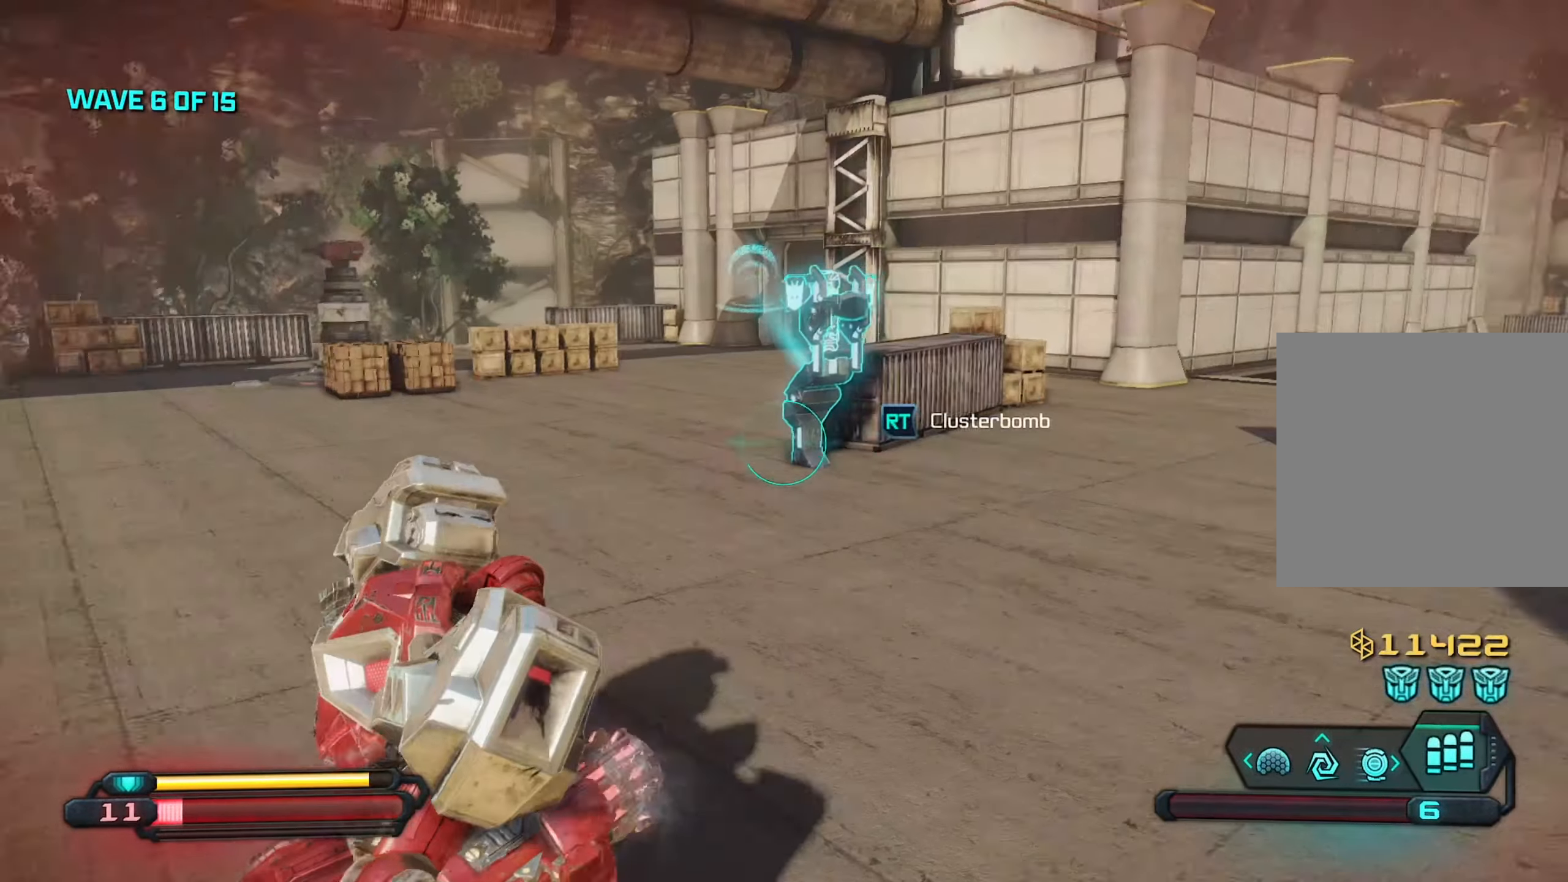
{"buttons": [], "left_stick": "down-right", "right_stick": "right", "events": [[100, "left_stick", "up-left"], [234, "right_stick", "center"], [300, "left_stick", "up-right"], [384, "left_stick", "down-right"], [450, "right_stick", "right"]]}
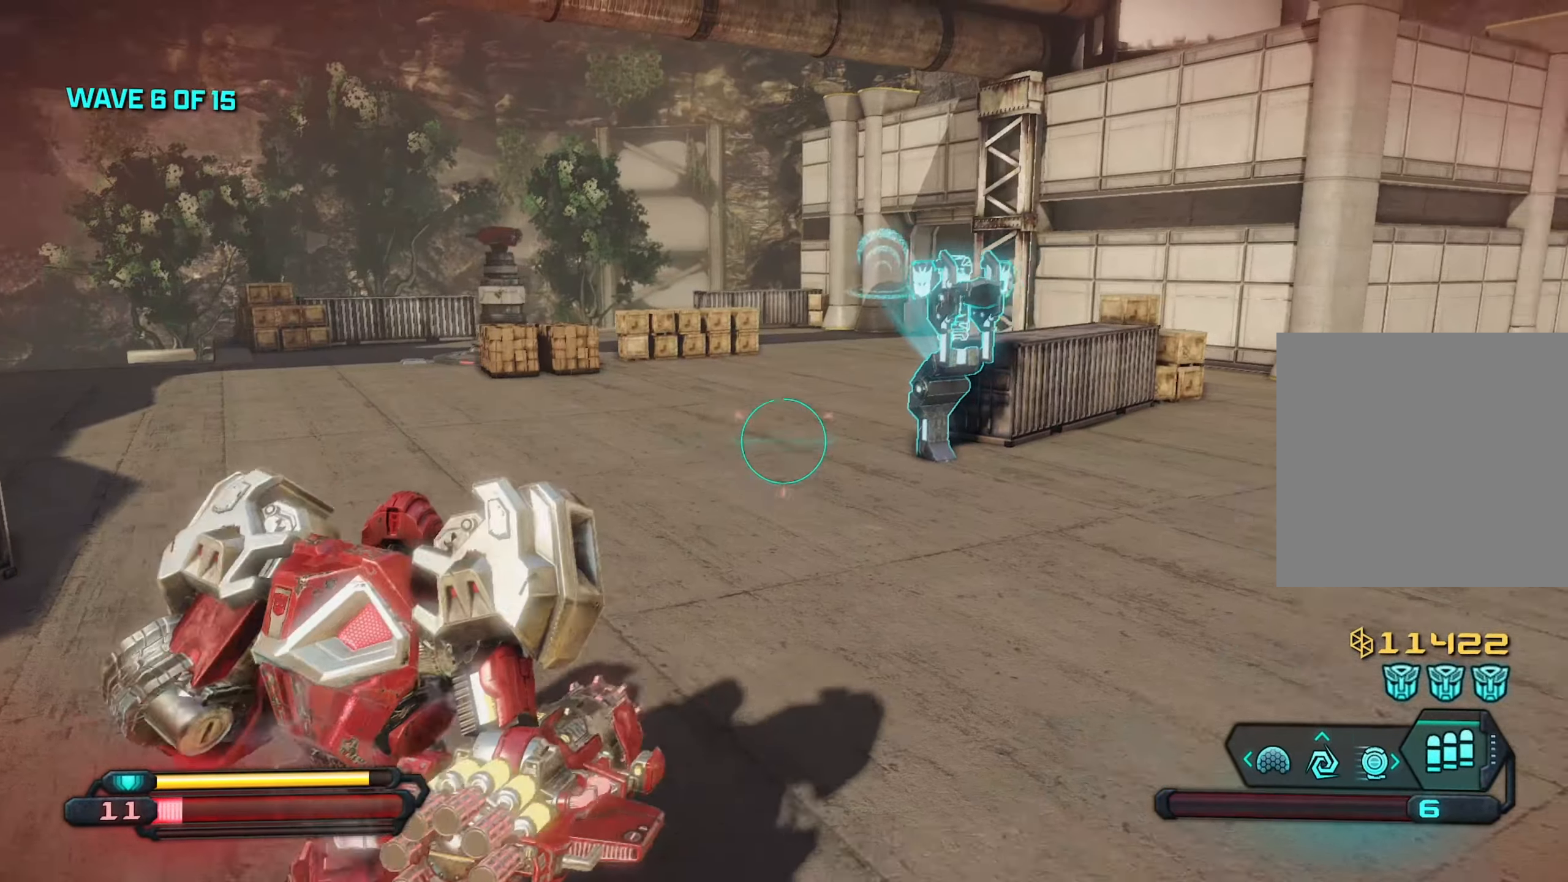
{"buttons": [], "left_stick": "up", "right_stick": "right", "events": [[267, "left_stick", "down-left"], [417, "left_stick", "up-left"], [484, "left_stick", "up"]]}
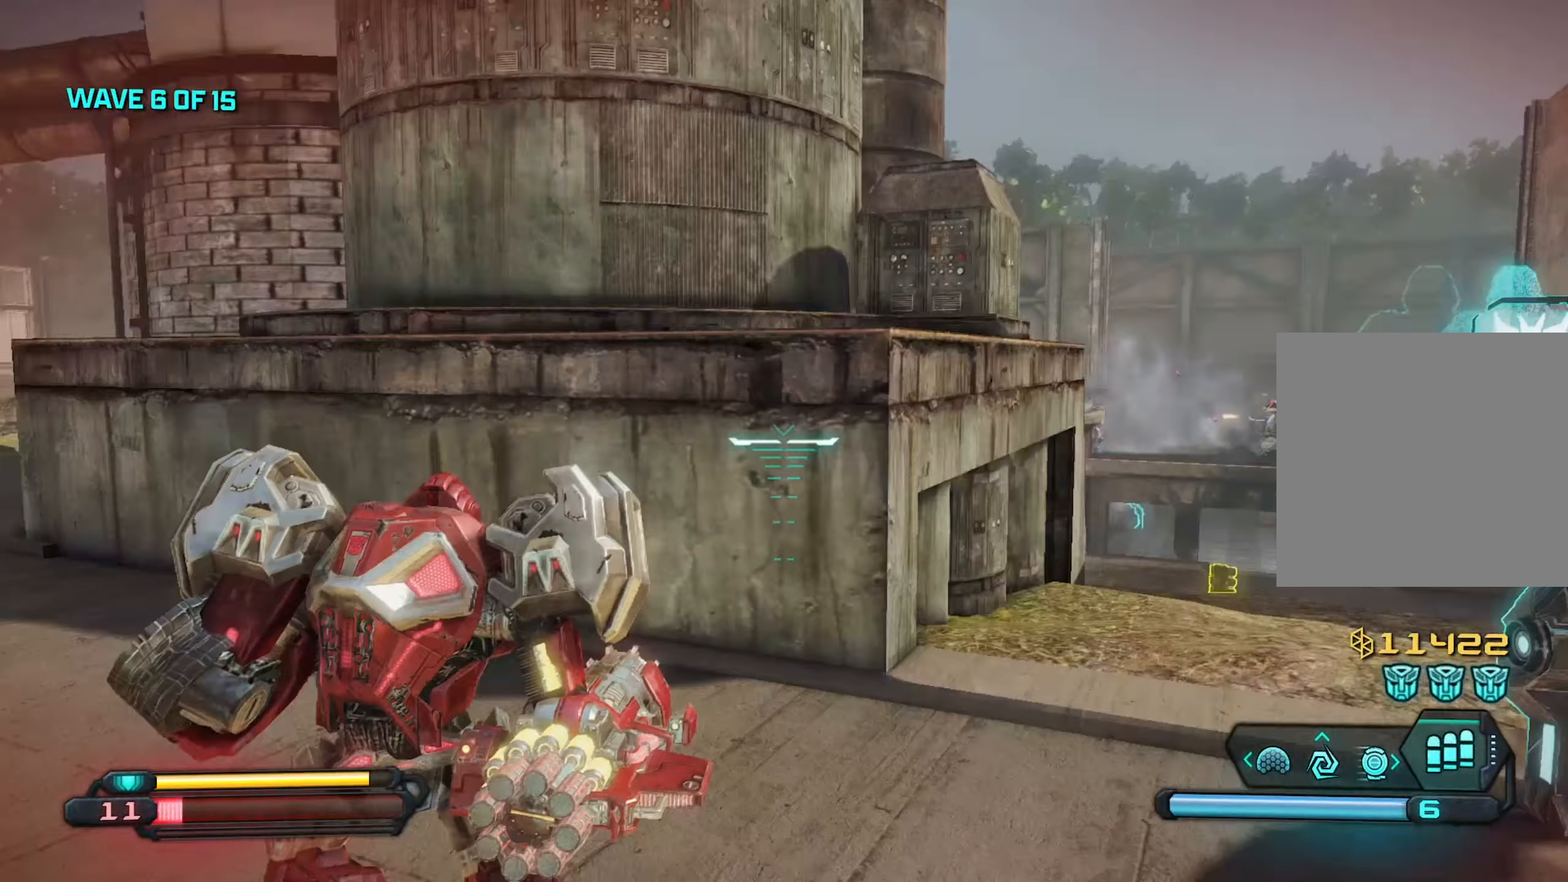
{"buttons": [], "left_stick": "up-right", "right_stick": "left", "events": [[34, "left_stick", "up-right"], [167, "right_stick", "center"], [284, "left_stick", "up-left"], [434, "right_stick", "left"], [484, "left_stick", "up-right"]]}
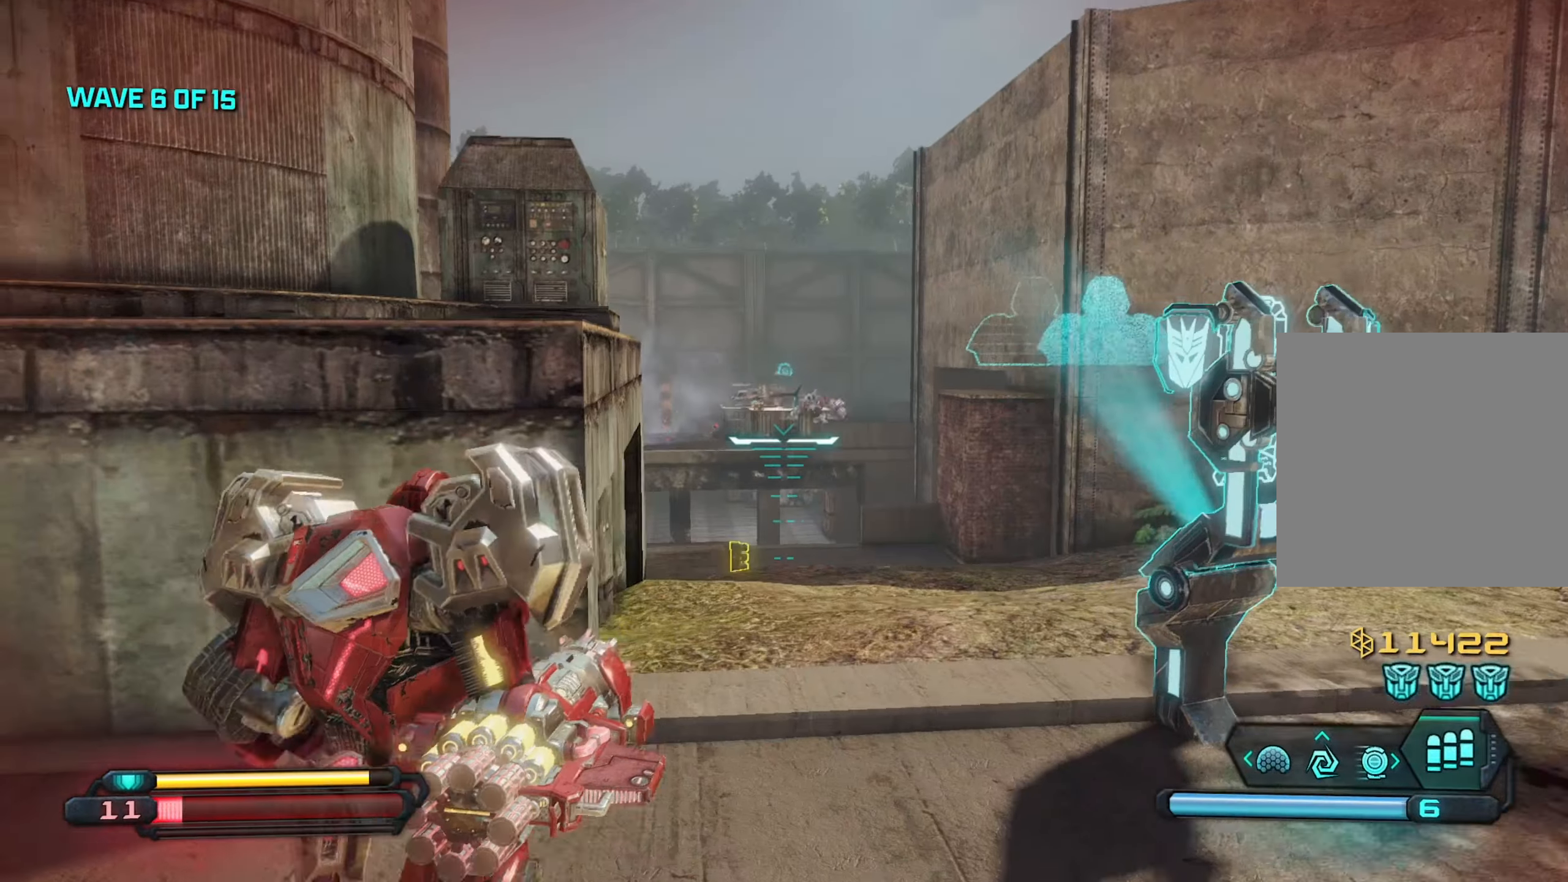
{"buttons": [], "left_stick": "down", "right_stick": "up-right", "events": [[34, "right_stick", "center"], [67, "left_stick", "up"], [150, "A", "down"], [150, "right_stick", "up"], [267, "A", "up"], [333, "right_stick", "center"], [416, "right_stick", "up-right"], [483, "left_stick", "down"]]}
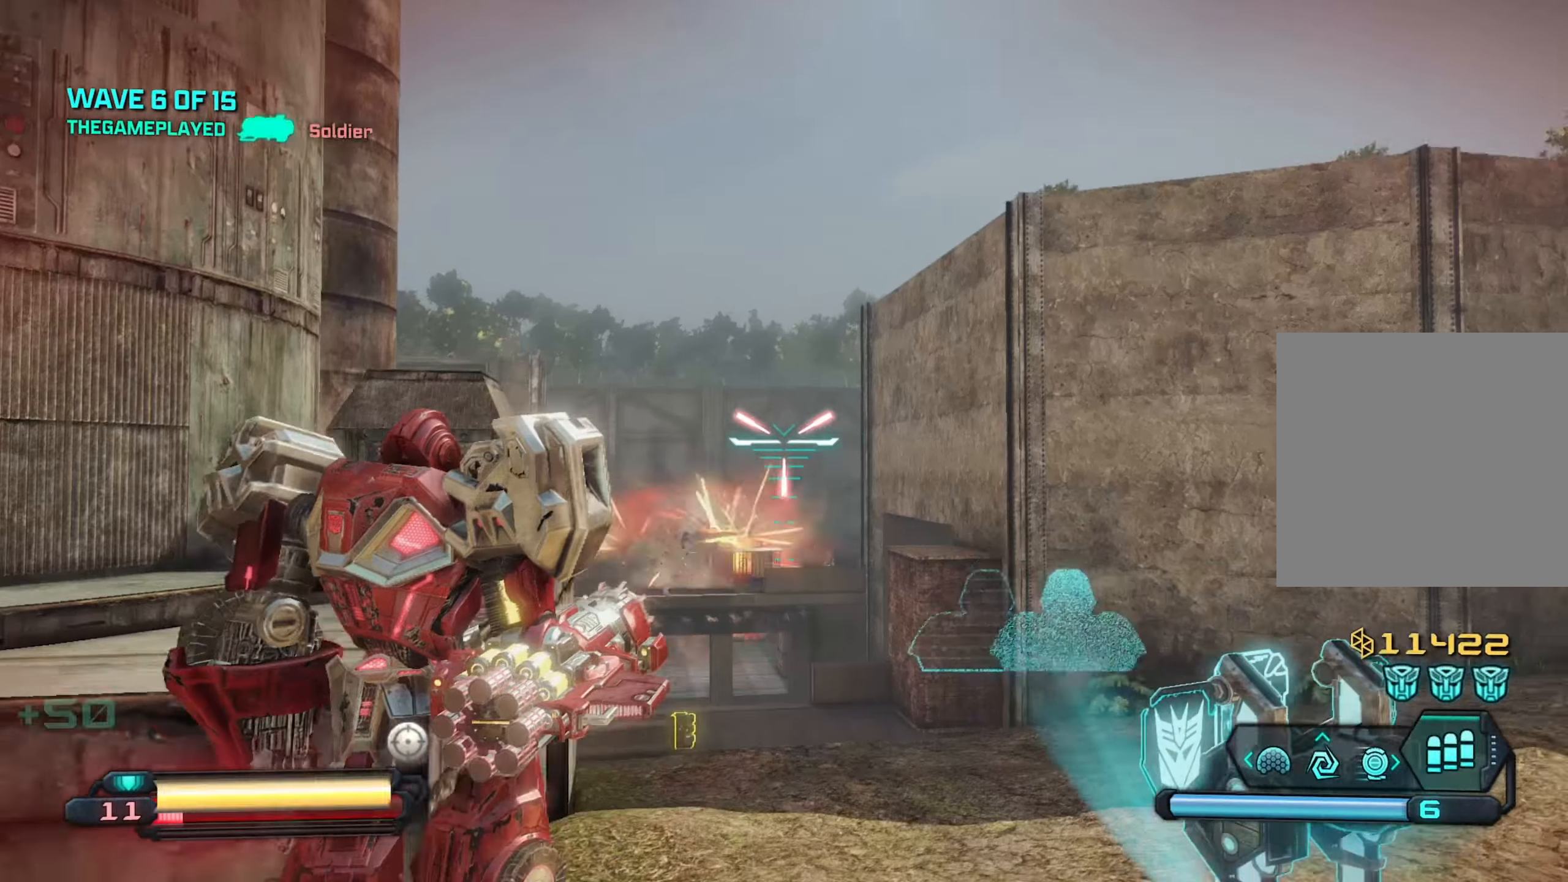
{"buttons": [], "left_stick": "down-left", "right_stick": "center", "events": [[33, "right_stick", "down-right"], [116, "R2", "down"], [150, "right_stick", "up-left"], [183, "left_stick", "down-left"], [216, "R2", "up"], [366, "right_stick", "up"], [483, "right_stick", "center"]]}
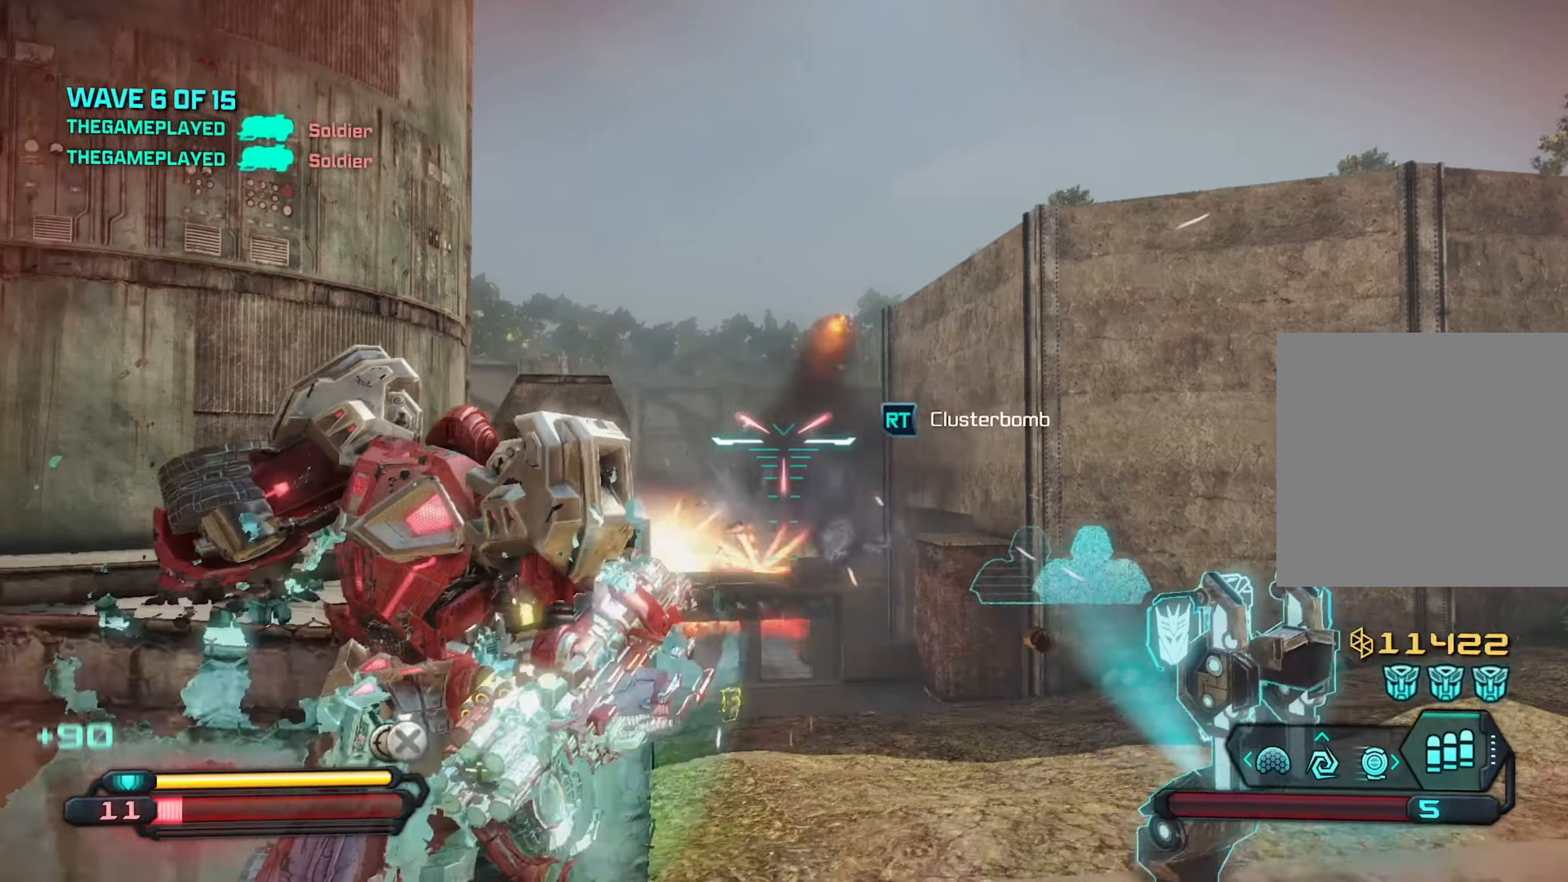
{"buttons": [], "left_stick": "down-right", "right_stick": "down", "events": [[216, "right_stick", "down-right"], [333, "left_stick", "down-right"], [383, "right_stick", "down"]]}
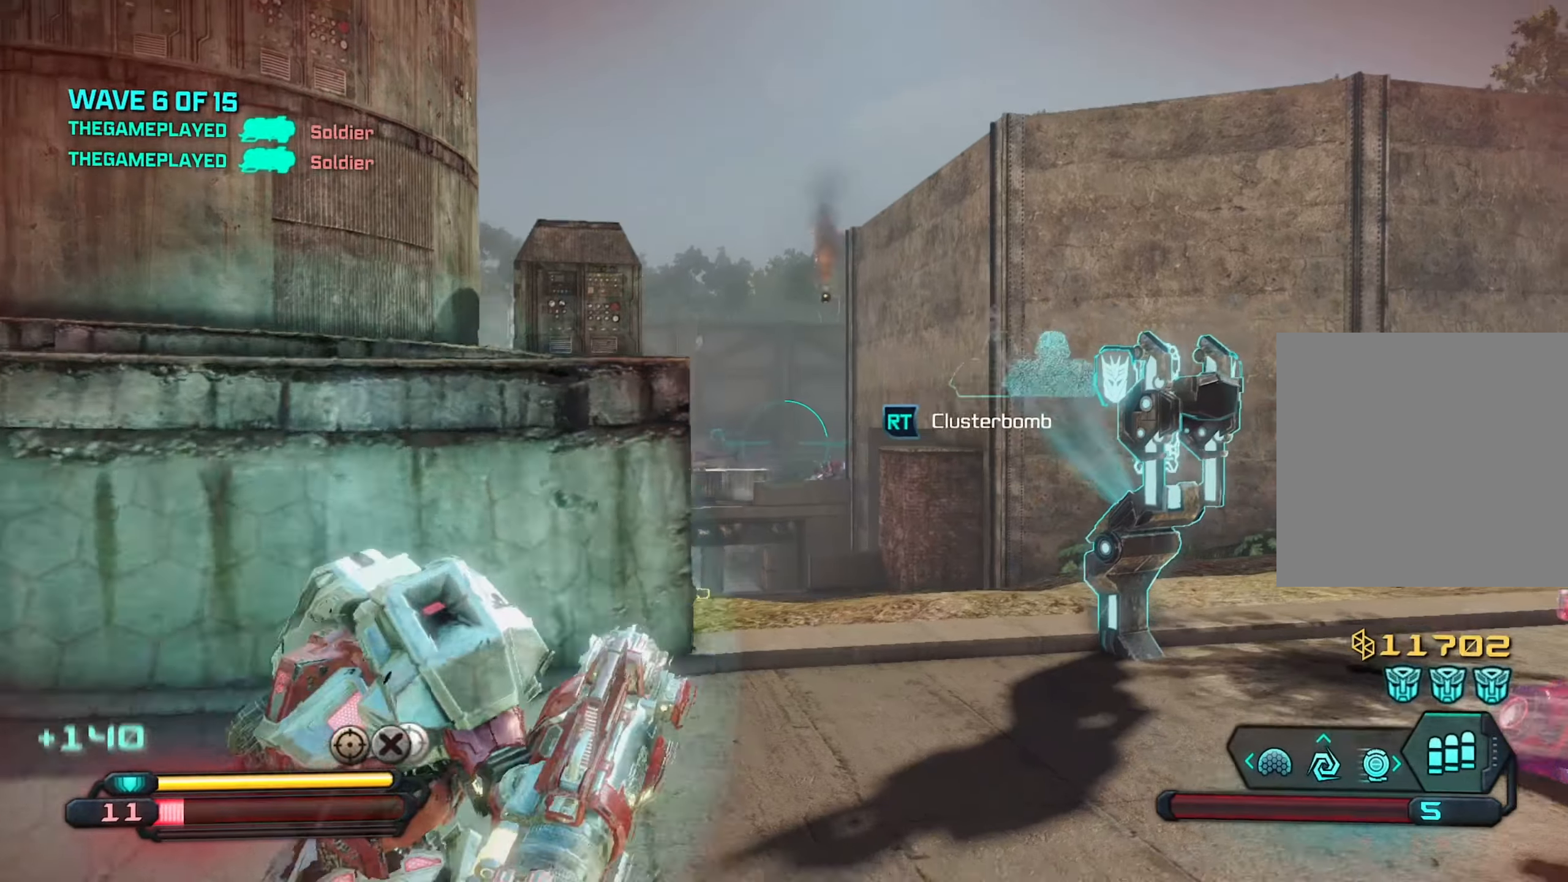
{"buttons": [], "left_stick": "up-right", "right_stick": "center", "events": [[50, "left_stick", "center"], [116, "left_stick", "up"], [183, "left_stick", "up-right"], [216, "right_stick", "center"], [366, "R2", "down"], [466, "R2", "up"]]}
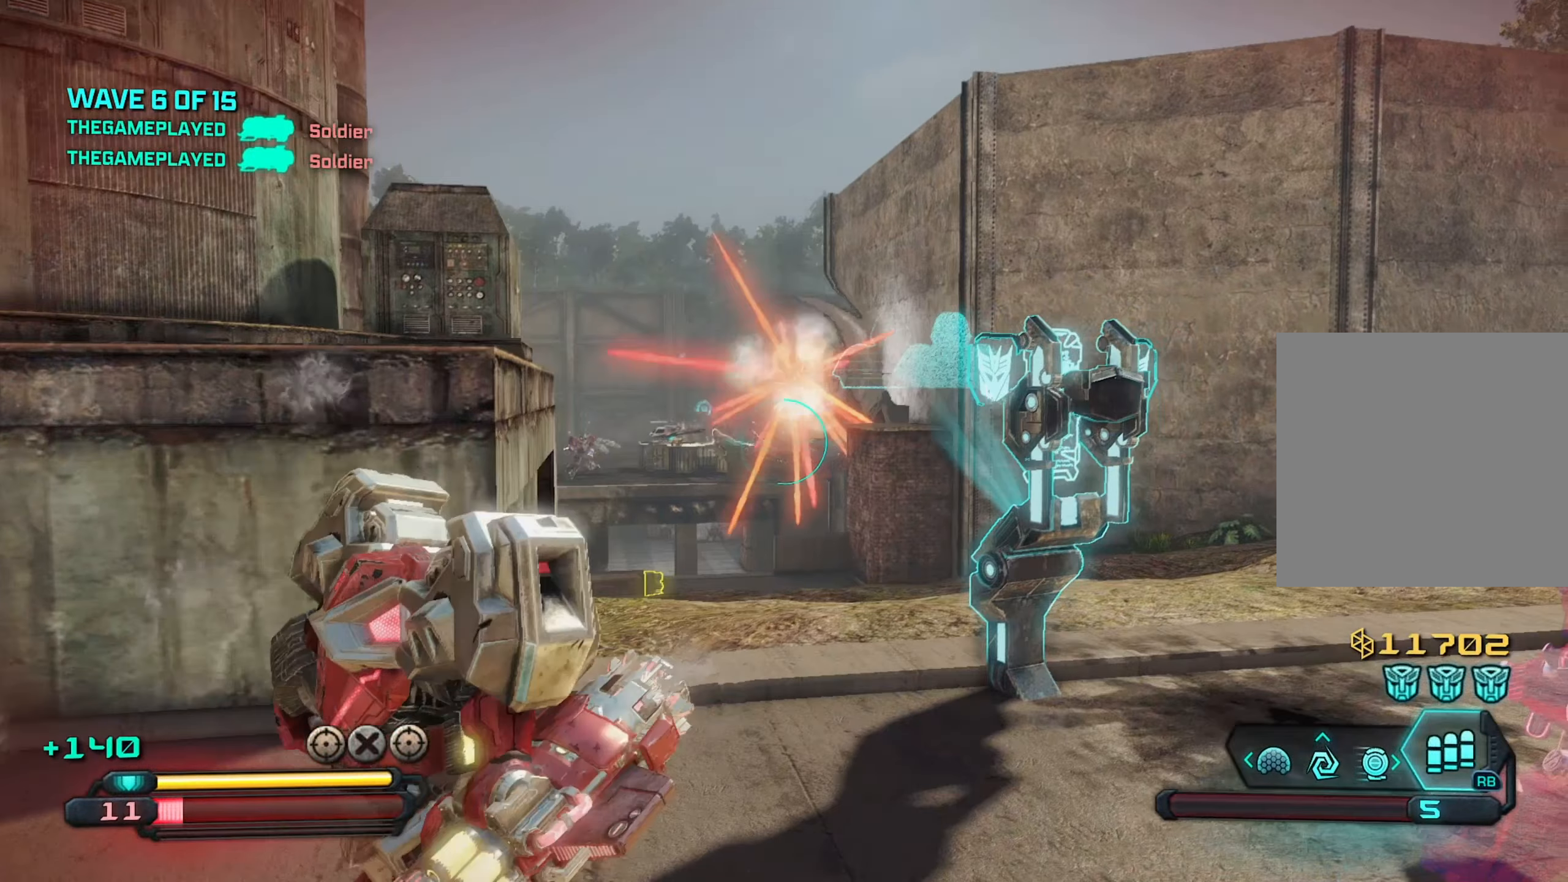
{"buttons": [], "left_stick": "up-right", "right_stick": "up-left", "events": [[33, "left_stick", "down"], [383, "right_stick", "up-left"], [466, "left_stick", "up-right"]]}
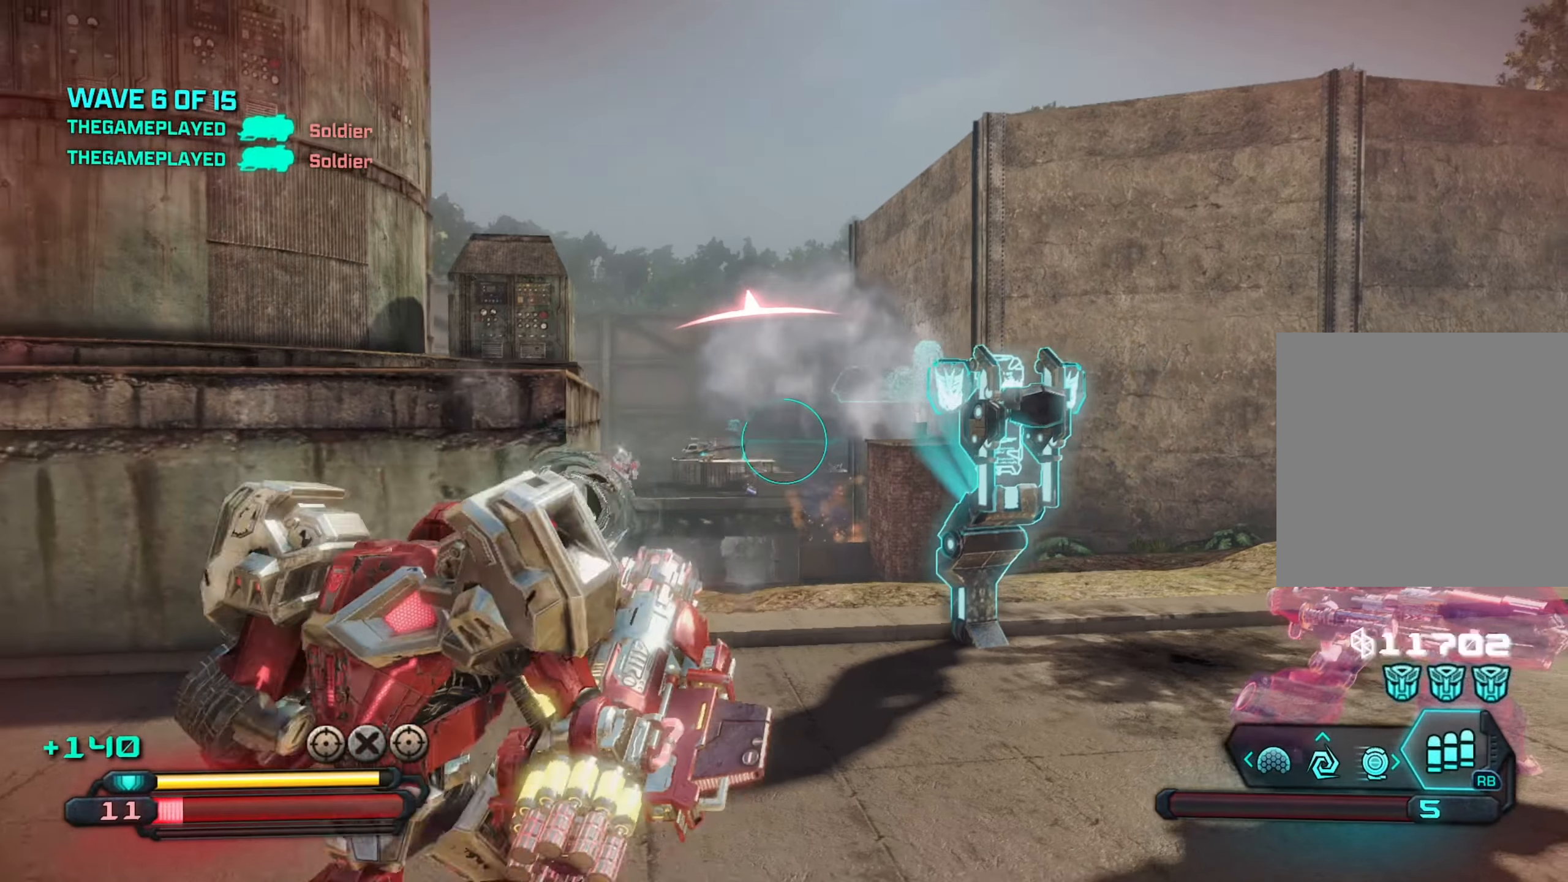
{"buttons": [], "left_stick": "up", "right_stick": "up", "events": [[16, "right_stick", "center"], [83, "left_stick", "up"], [116, "A", "down"], [200, "right_stick", "up"], [250, "A", "up"]]}
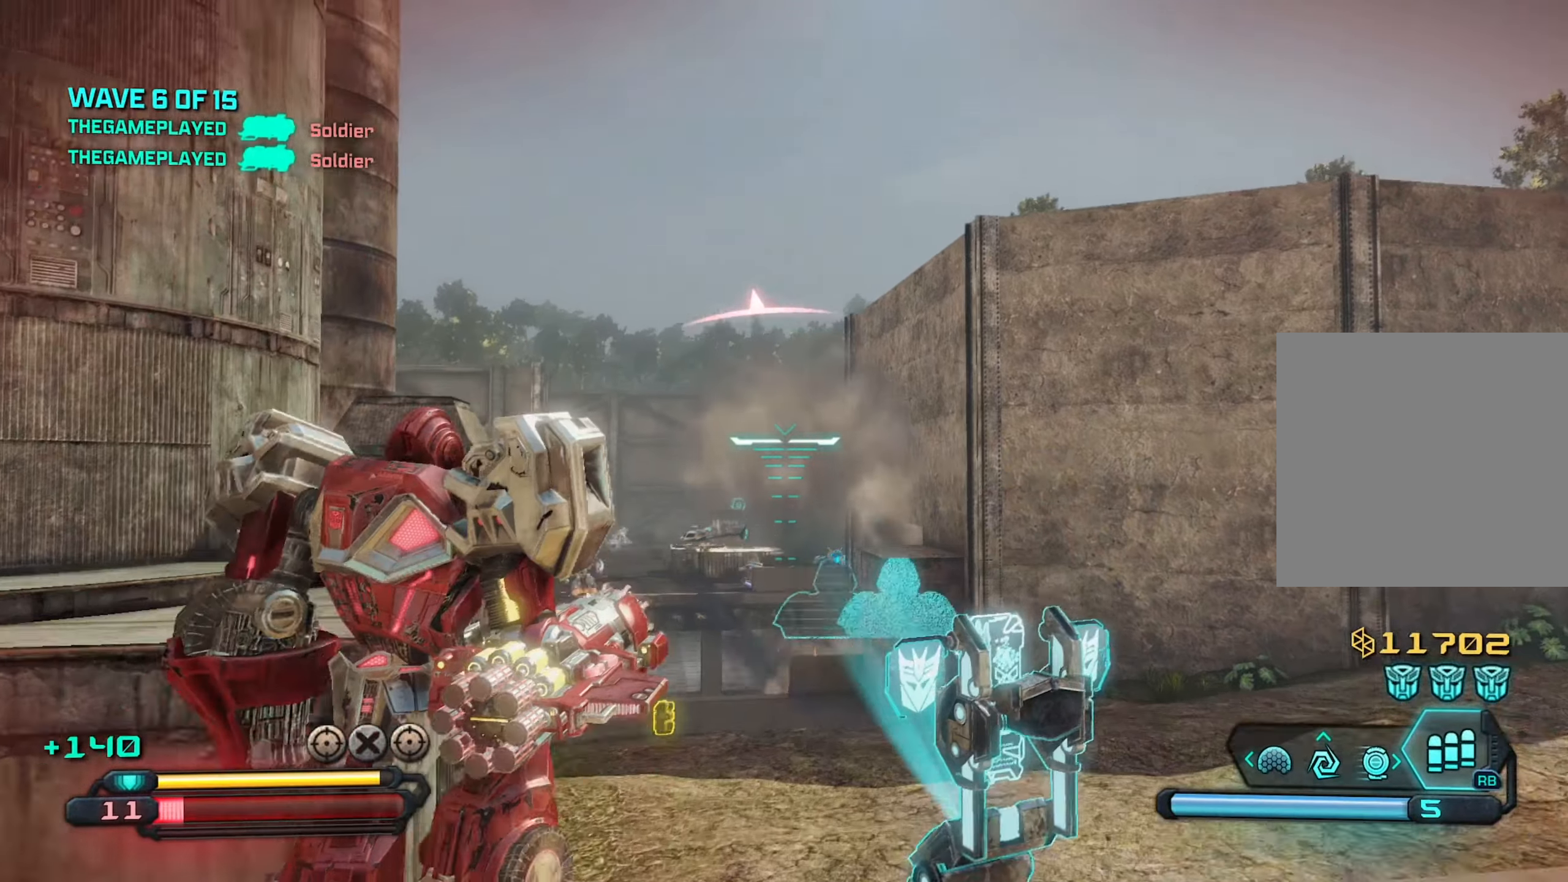
{"buttons": [], "left_stick": "down-left", "right_stick": "down", "events": [[300, "left_stick", "down-left"], [316, "R2", "down"], [366, "right_stick", "center"], [400, "R2", "up"], [433, "right_stick", "down"]]}
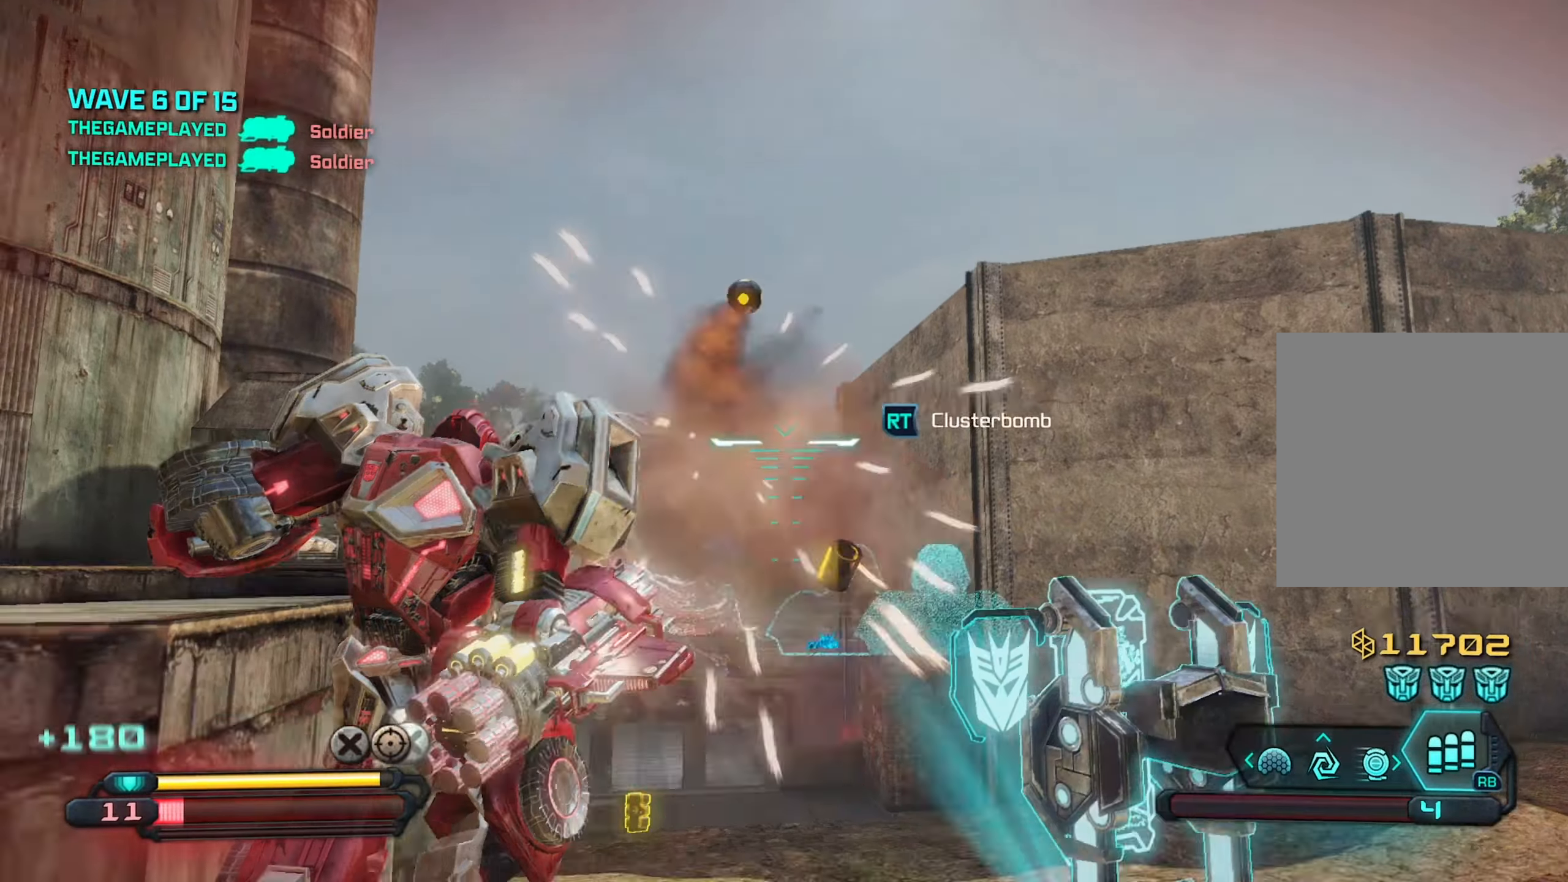
{"buttons": [], "left_stick": "down", "right_stick": "down-left", "events": [[183, "right_stick", "down-left"], [466, "left_stick", "down"]]}
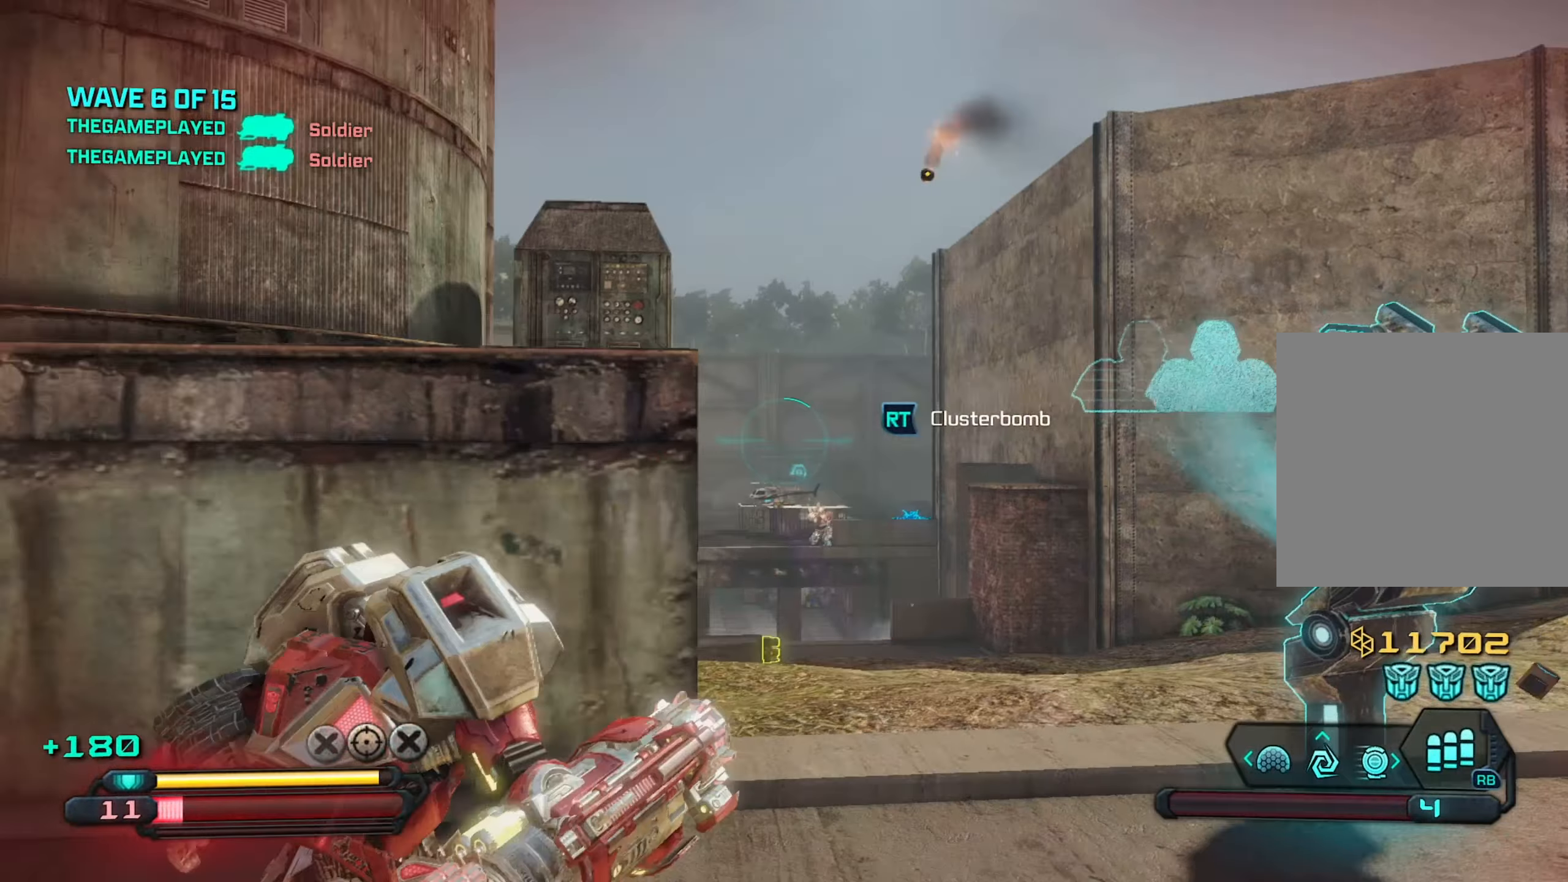
{"buttons": [], "left_stick": "up-right", "right_stick": "center", "events": [[50, "right_stick", "center"], [150, "right_stick", "down"], [266, "left_stick", "up-right"], [466, "right_stick", "center"]]}
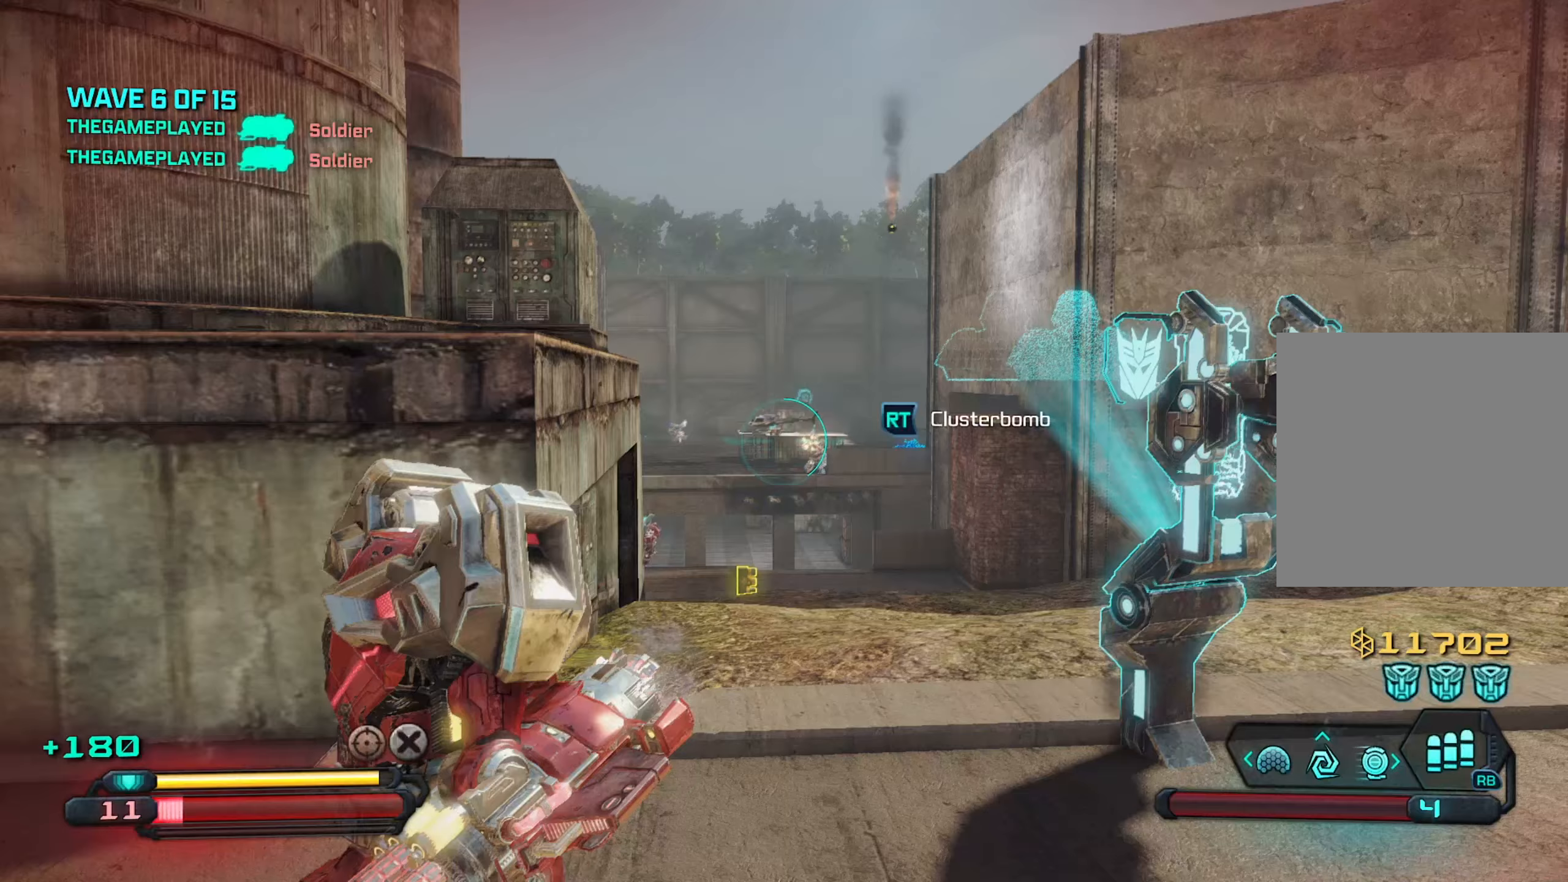
{"buttons": [], "left_stick": "up-right", "right_stick": "up", "events": [[33, "left_stick", "up"], [50, "A", "down"], [133, "left_stick", "up-right"], [167, "A", "up"], [250, "left_stick", "up"], [250, "right_stick", "up"], [450, "left_stick", "up-right"]]}
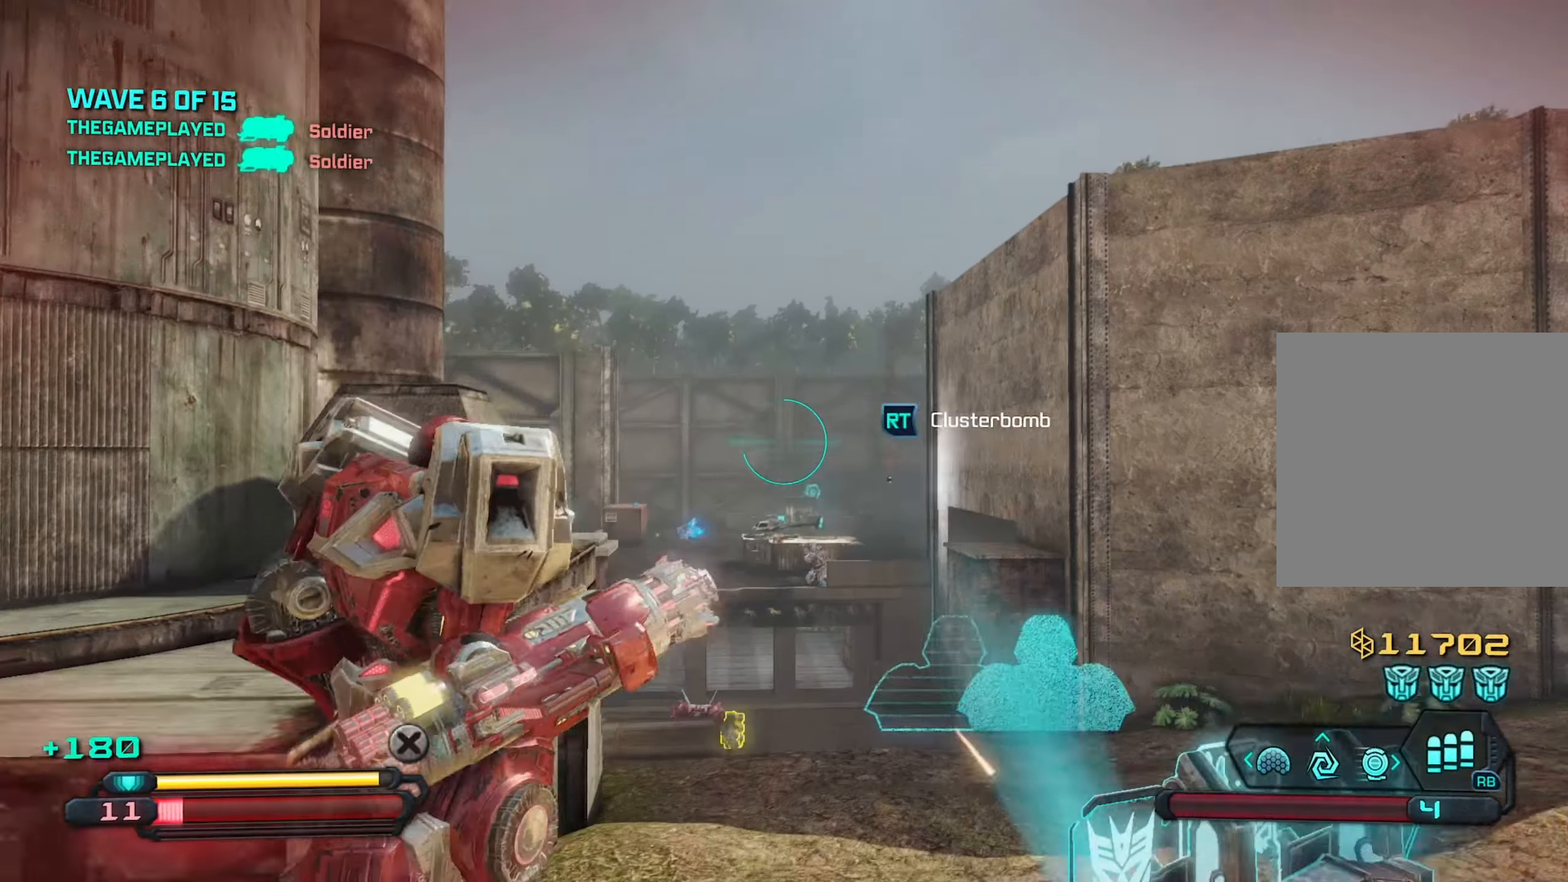
{"buttons": [], "left_stick": "down-left", "right_stick": "center", "events": [[17, "left_stick", "right"], [67, "left_stick", "down-right"], [183, "left_stick", "down"], [267, "R2", "down"], [417, "left_stick", "down-left"], [433, "R2", "up"], [433, "right_stick", "center"]]}
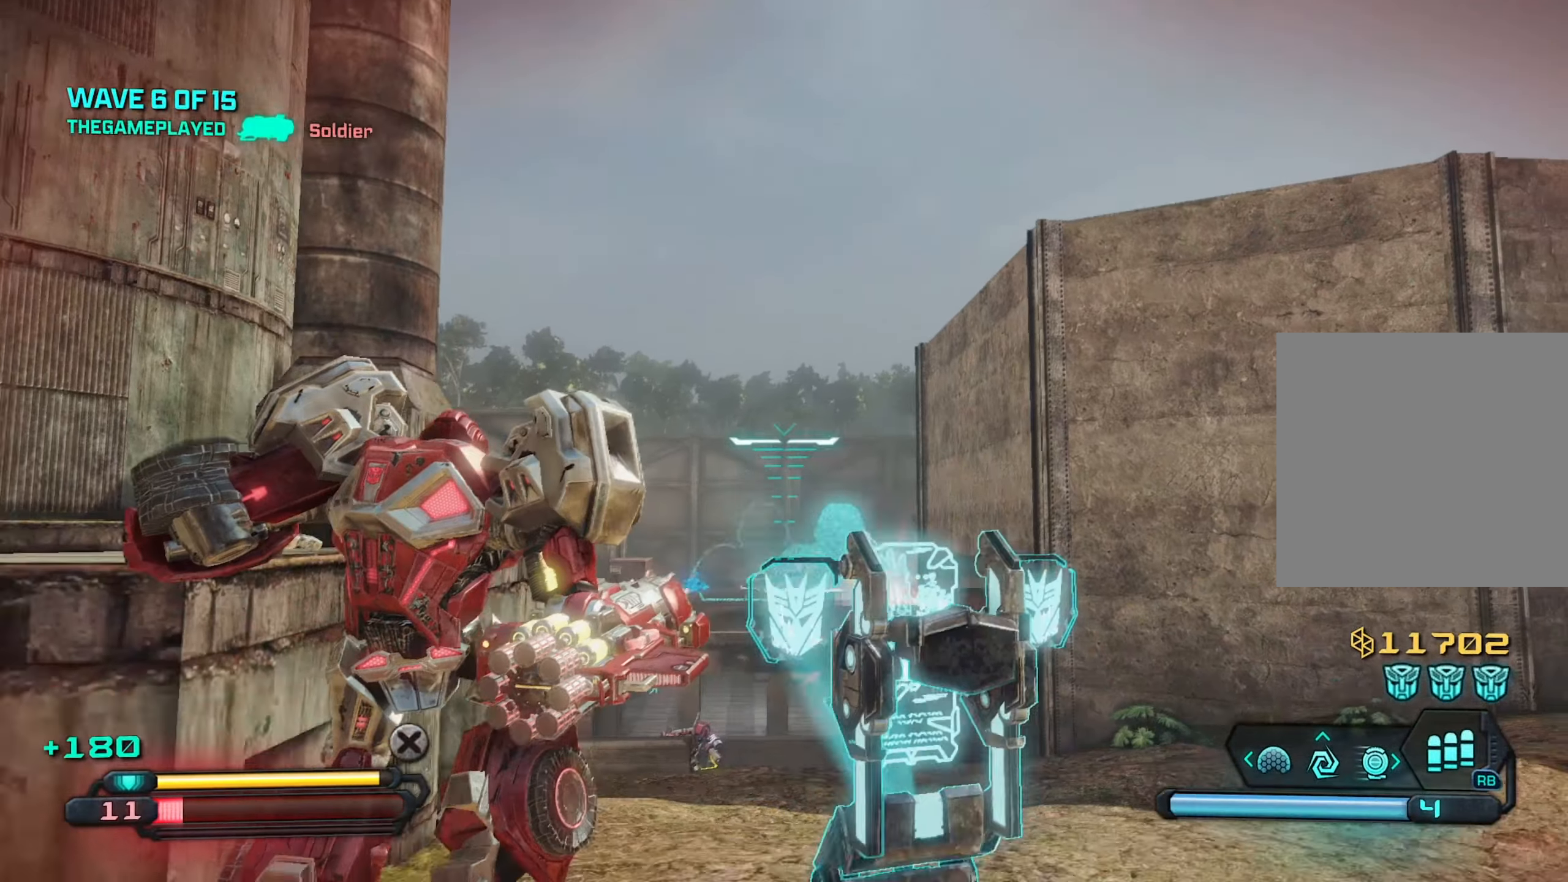
{"buttons": [], "left_stick": "down-left", "right_stick": "down-right", "events": [[167, "R2", "down"], [250, "R2", "up"], [433, "right_stick", "down-right"]]}
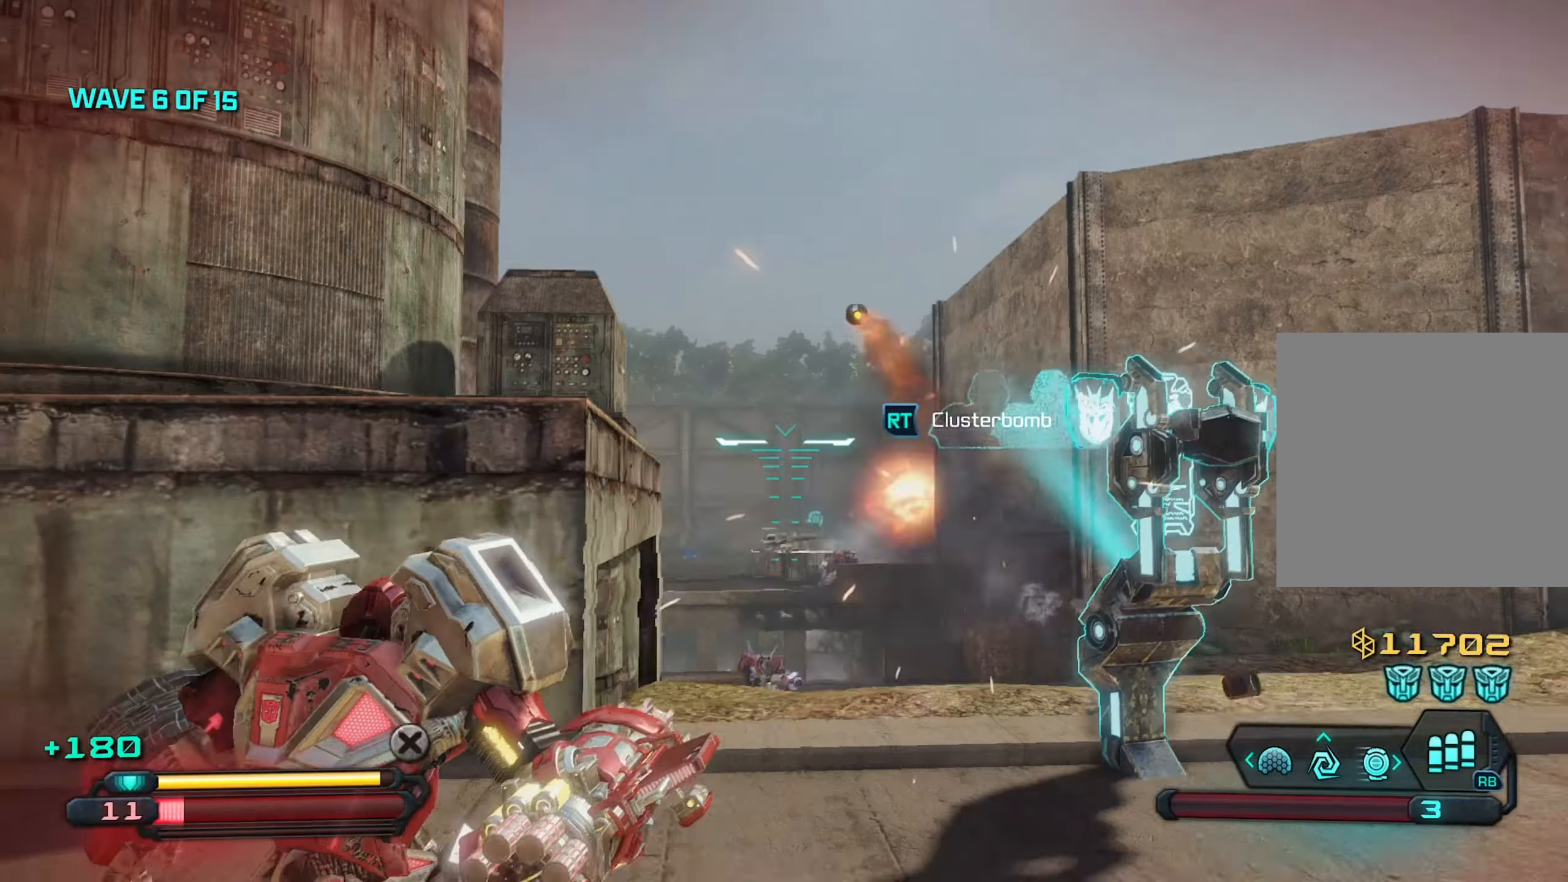
{"buttons": [], "left_stick": "up-right", "right_stick": "down-left", "events": [[33, "left_stick", "left"], [100, "right_stick", "down"], [133, "left_stick", "up-left"], [317, "right_stick", "center"], [367, "left_stick", "up-right"], [417, "right_stick", "left"], [467, "right_stick", "down-left"]]}
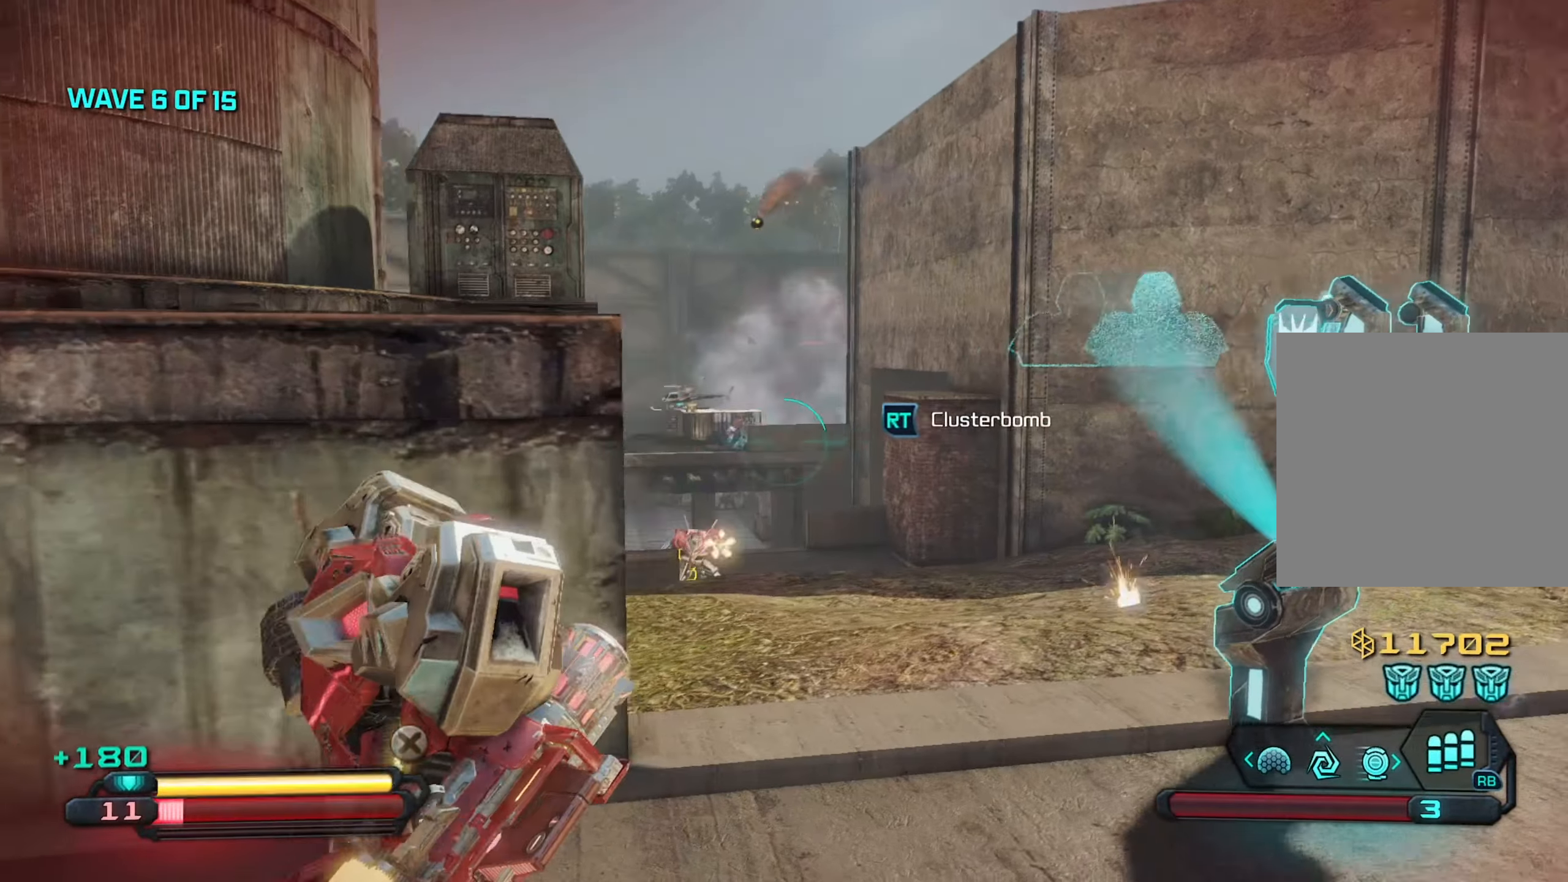
{"buttons": [], "left_stick": "up-right", "right_stick": "center", "events": [[33, "left_stick", "center"], [83, "left_stick", "down-left"], [133, "left_stick", "left"], [233, "left_stick", "center"], [317, "left_stick", "up-right"], [350, "right_stick", "down"], [450, "right_stick", "center"]]}